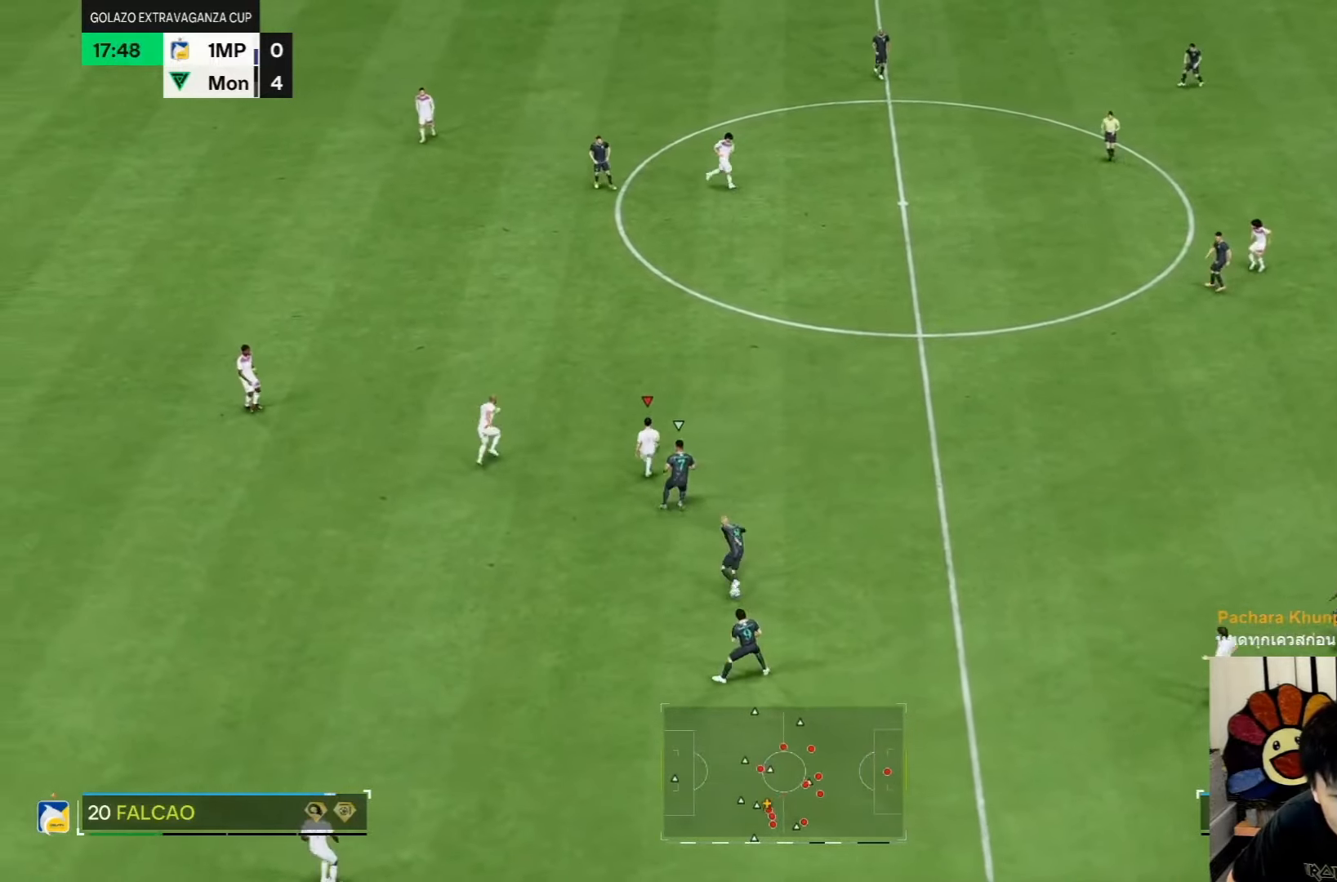
Gameplay with a controller (PlayStation layout); each line is a JSON object with the inputs held at the frame after it. "events" lists button and stick changes between this image and that frame as [ms after this image, input, new state], when the widget could be followed in between. Not read: L3 R1 R3.
{"buttons": [], "left_stick": "center", "right_stick": "center", "events": [[317, "left_stick", "right"], [450, "left_stick", "center"]]}
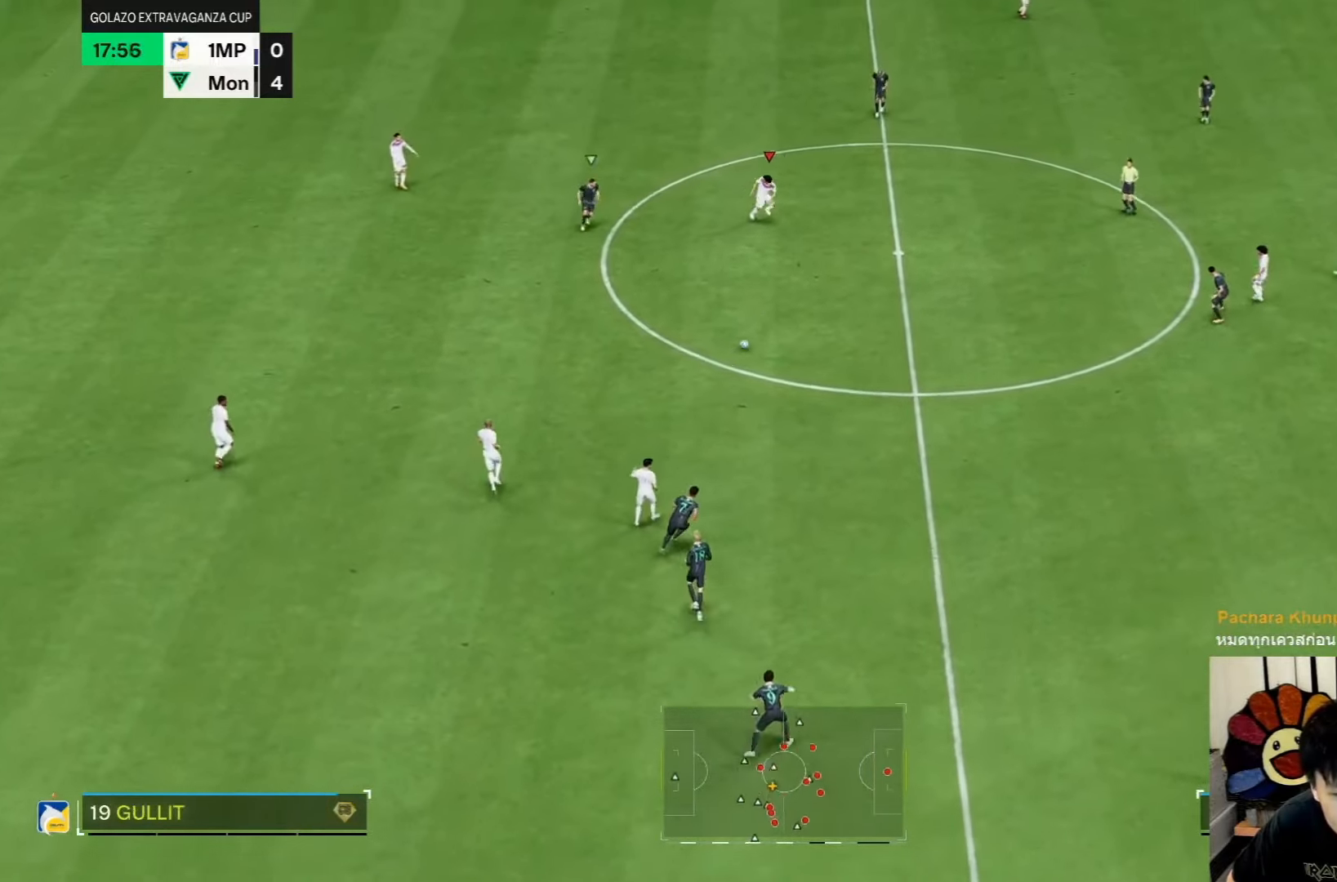
{"buttons": [], "left_stick": "down-right", "right_stick": "center", "events": [[83, "left_stick", "down-right"]]}
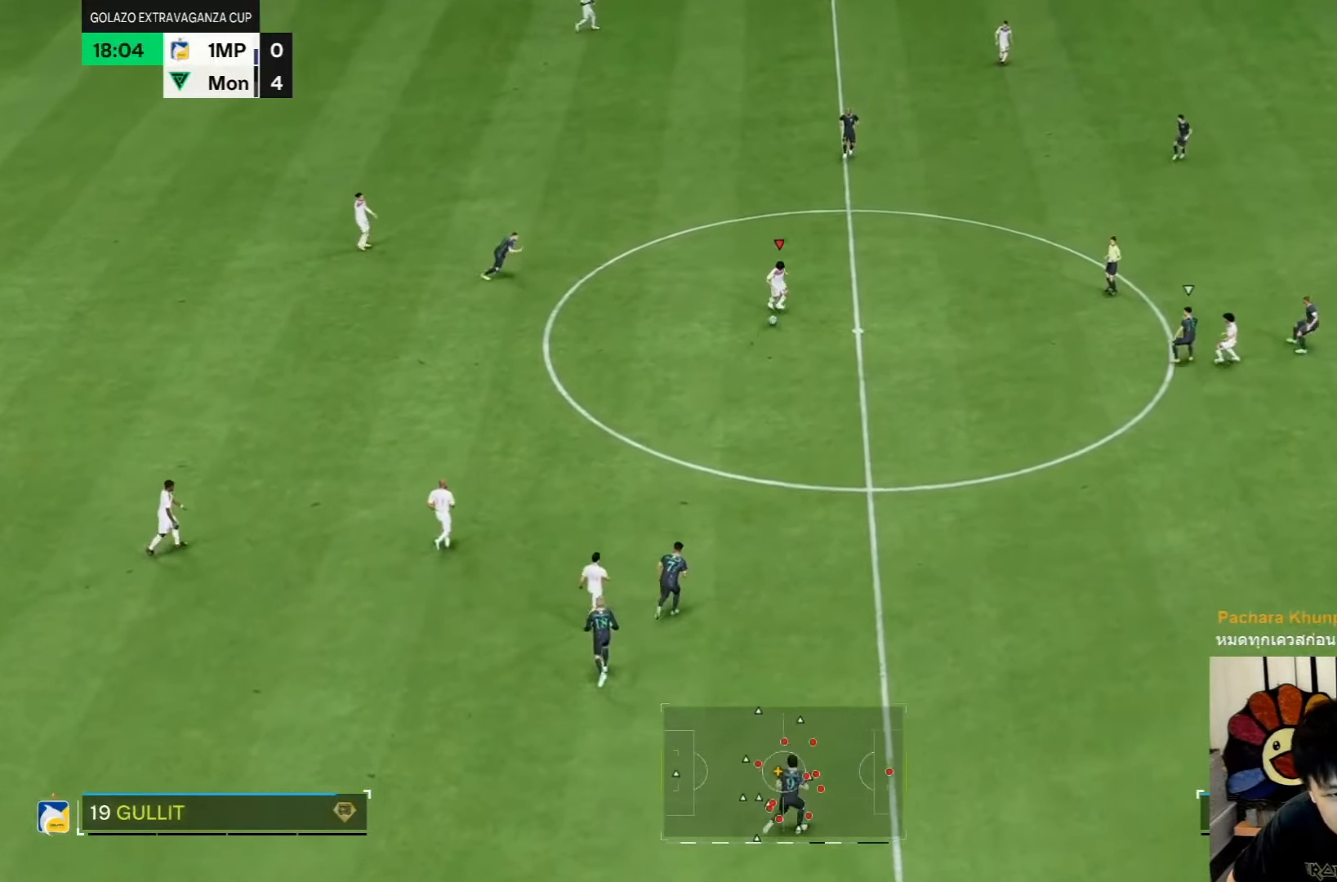
{"buttons": [], "left_stick": "down-right", "right_stick": "center", "events": []}
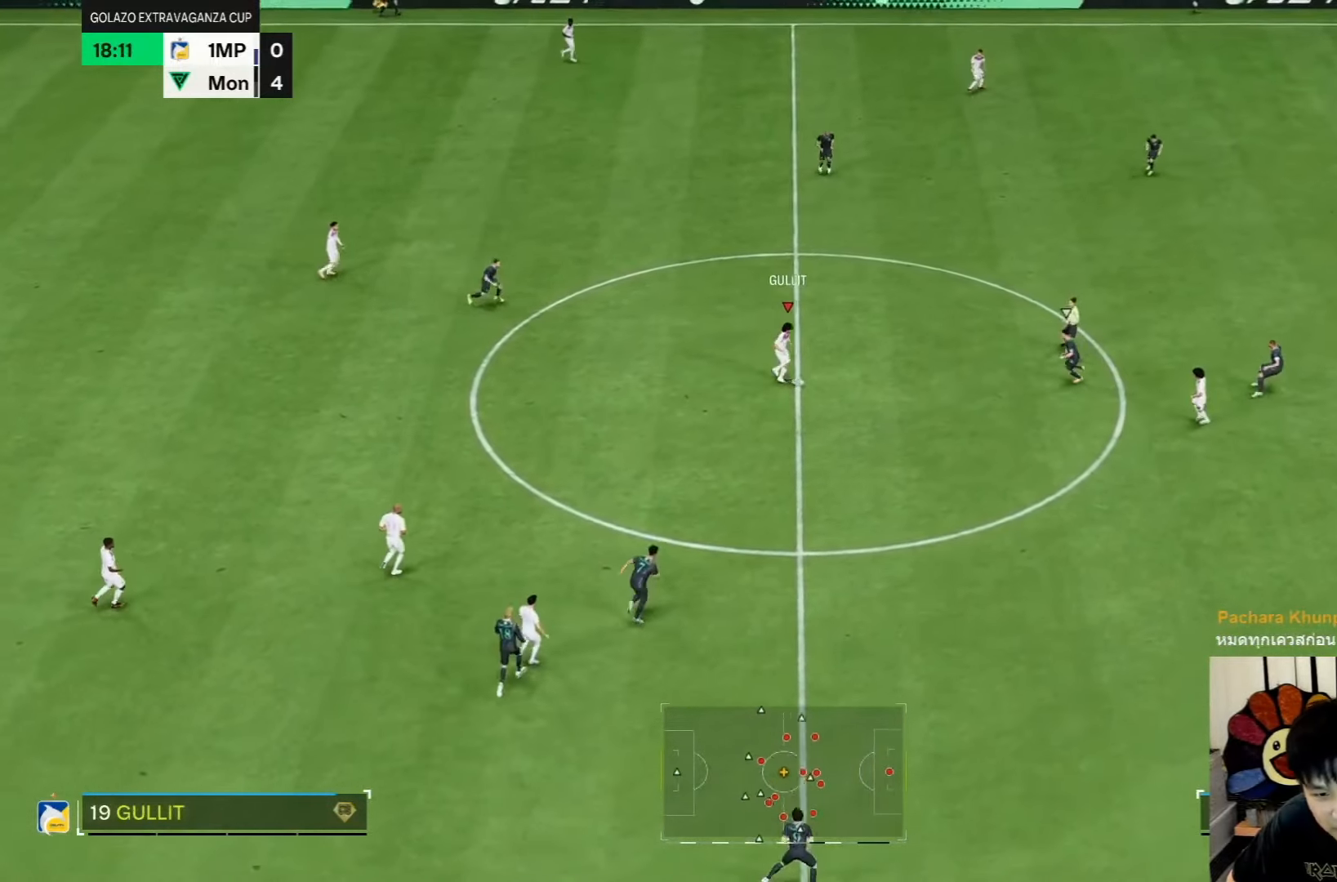
{"buttons": [], "left_stick": "up-right", "right_stick": "center", "events": [[350, "left_stick", "up-right"]]}
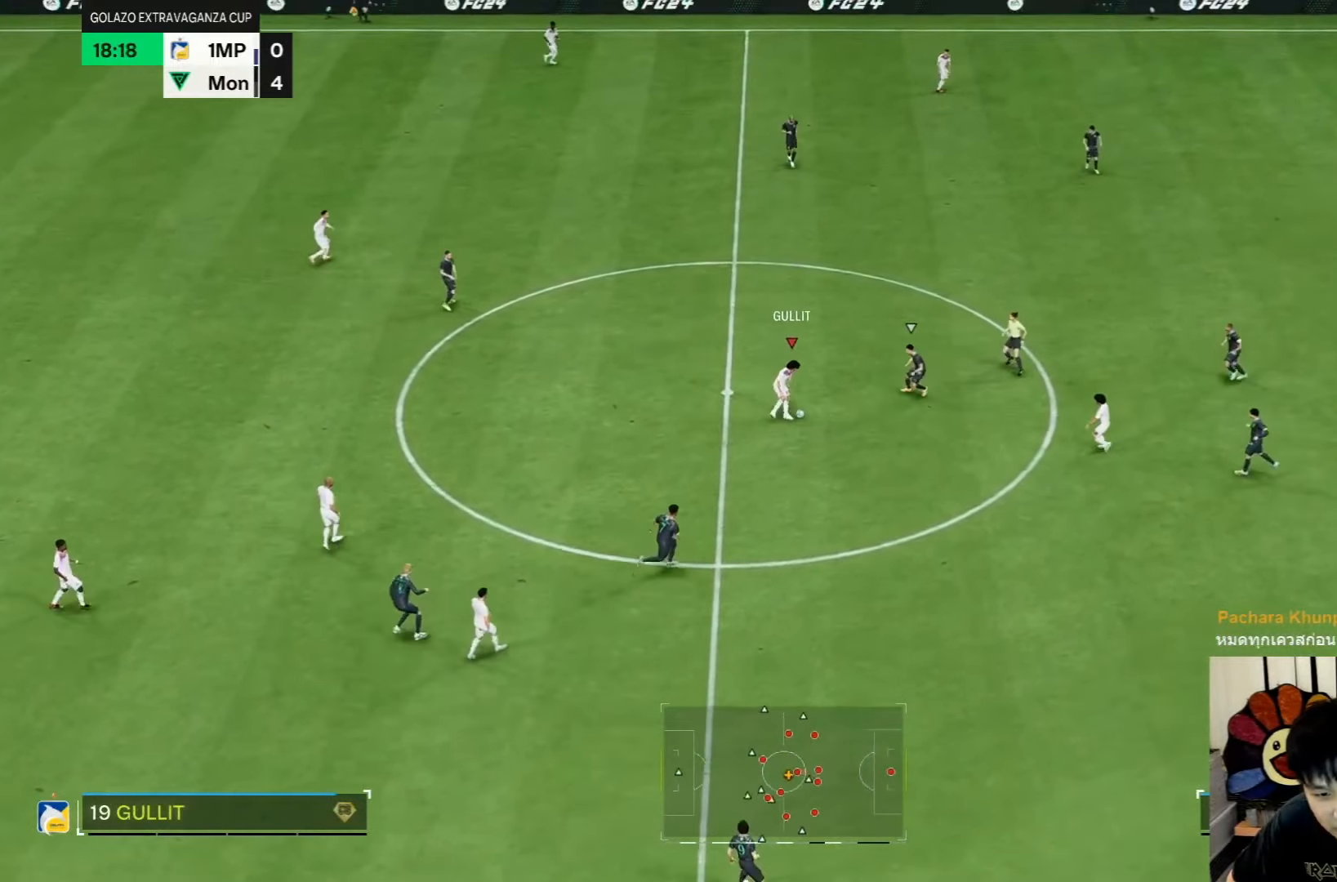
{"buttons": [], "left_stick": "up-left", "right_stick": "center", "events": [[267, "left_stick", "up"], [417, "left_stick", "up-left"]]}
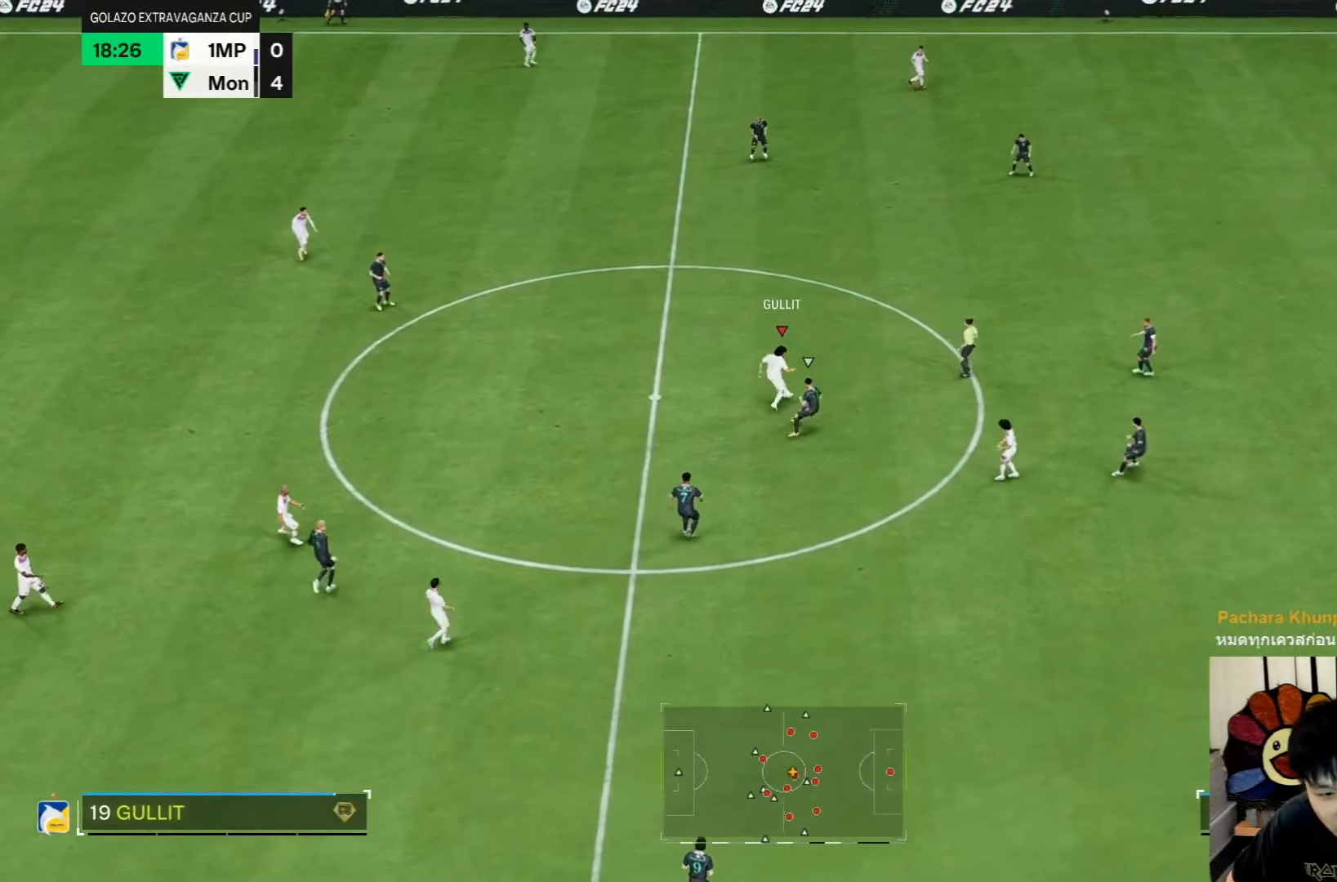
{"buttons": [], "left_stick": "right", "right_stick": "center", "events": [[167, "left_stick", "up"], [267, "left_stick", "up-right"], [500, "left_stick", "right"]]}
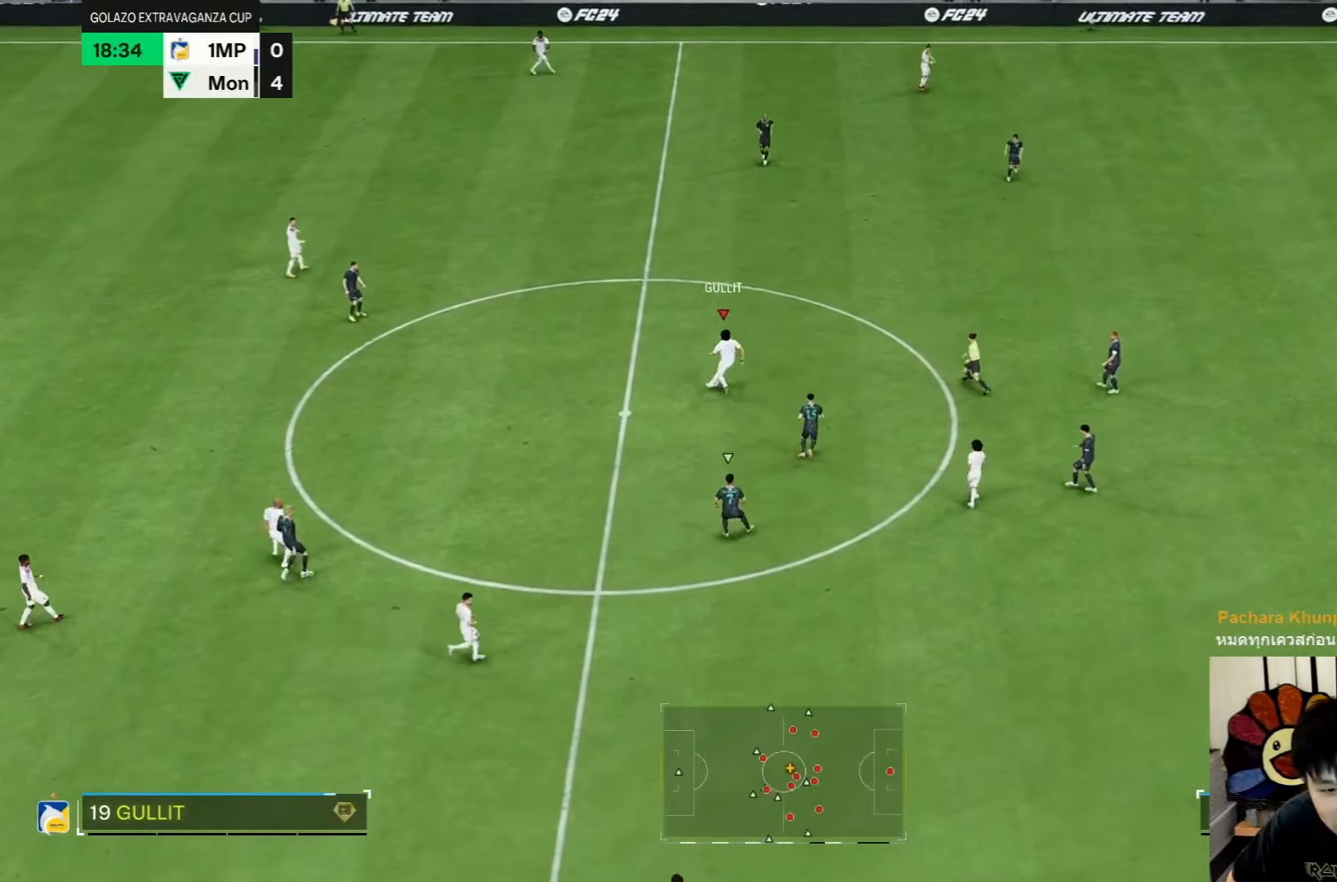
{"buttons": [], "left_stick": "right", "right_stick": "center", "events": []}
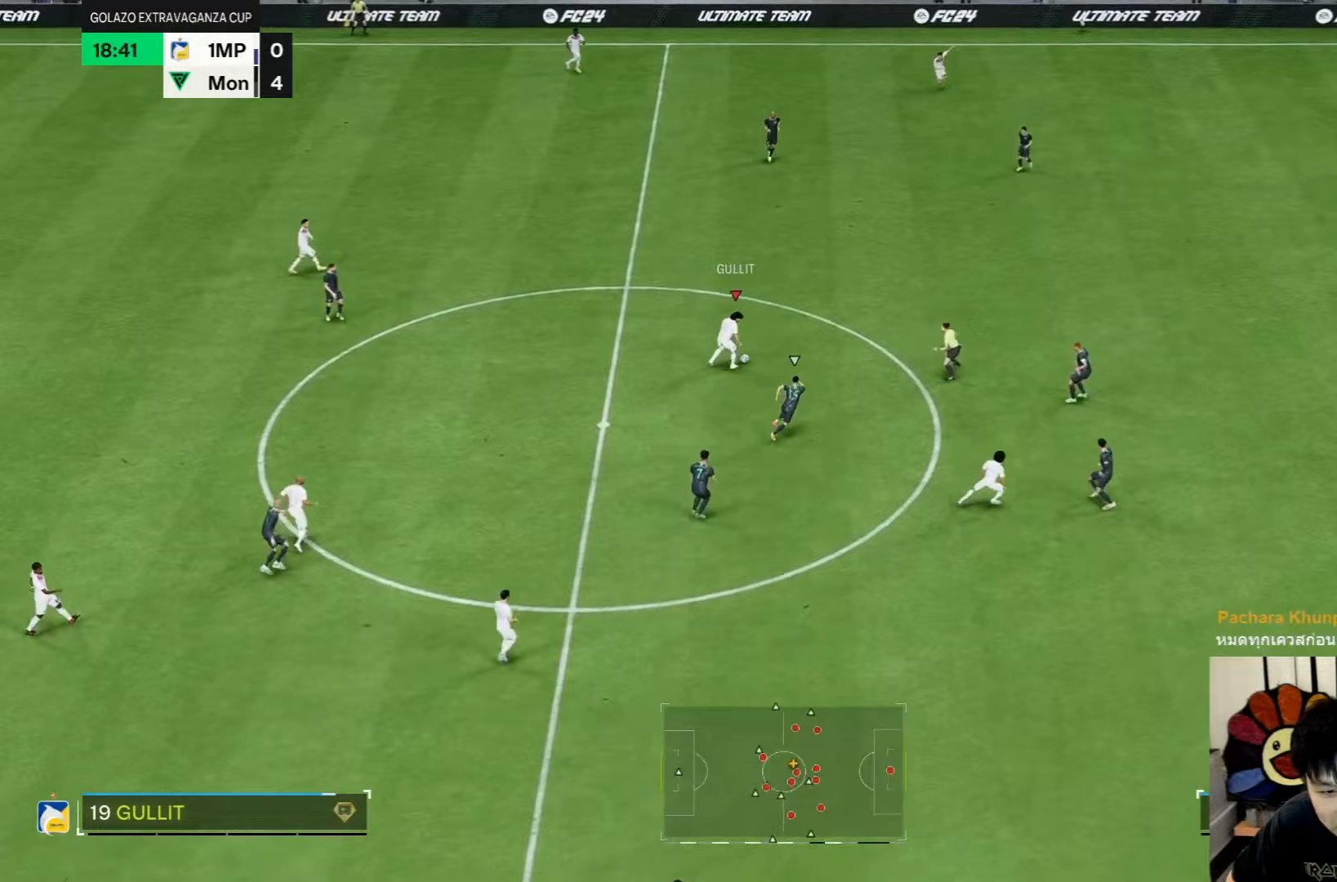
{"buttons": [], "left_stick": "right", "right_stick": "center", "events": []}
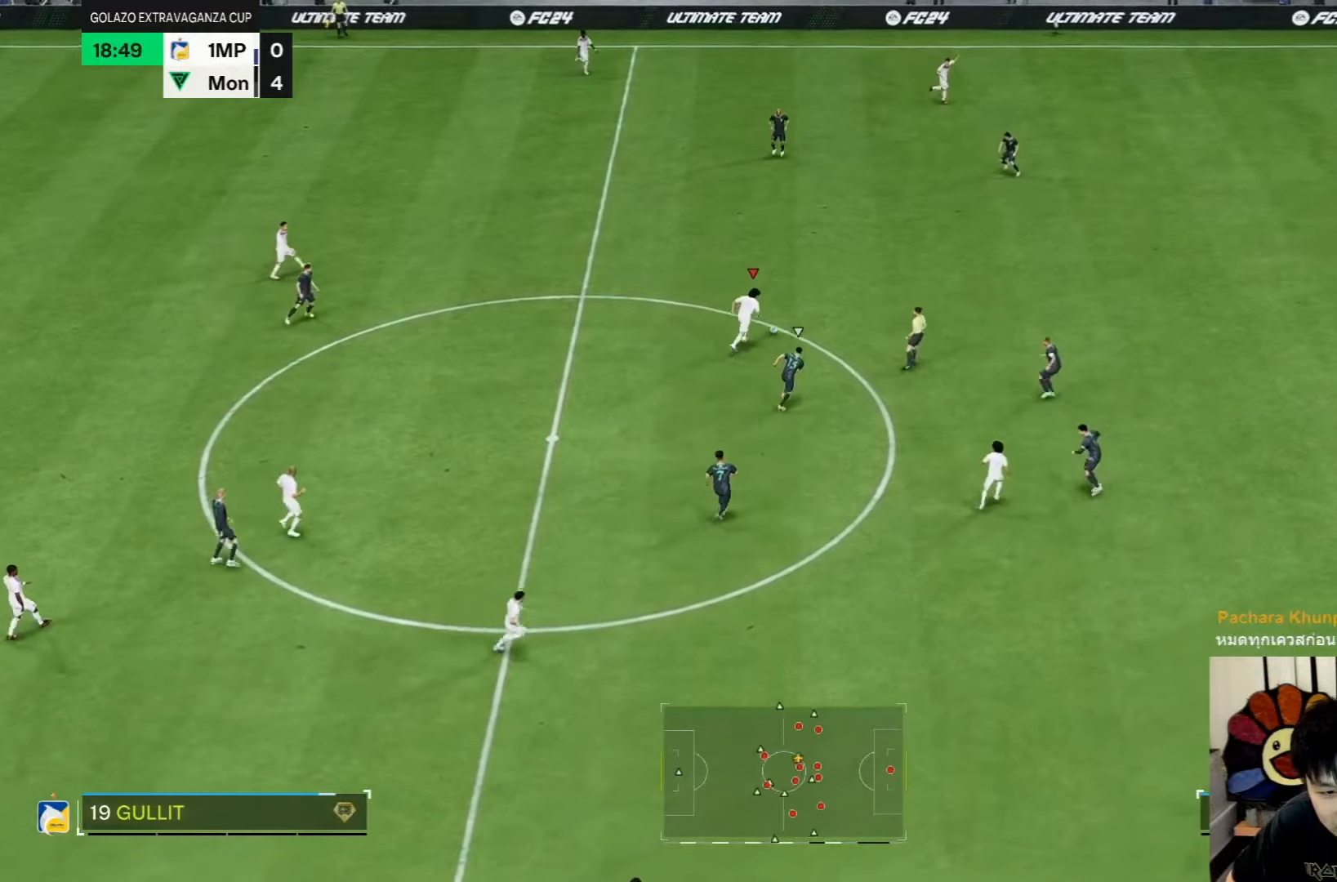
{"buttons": [], "left_stick": "right", "right_stick": "center", "events": []}
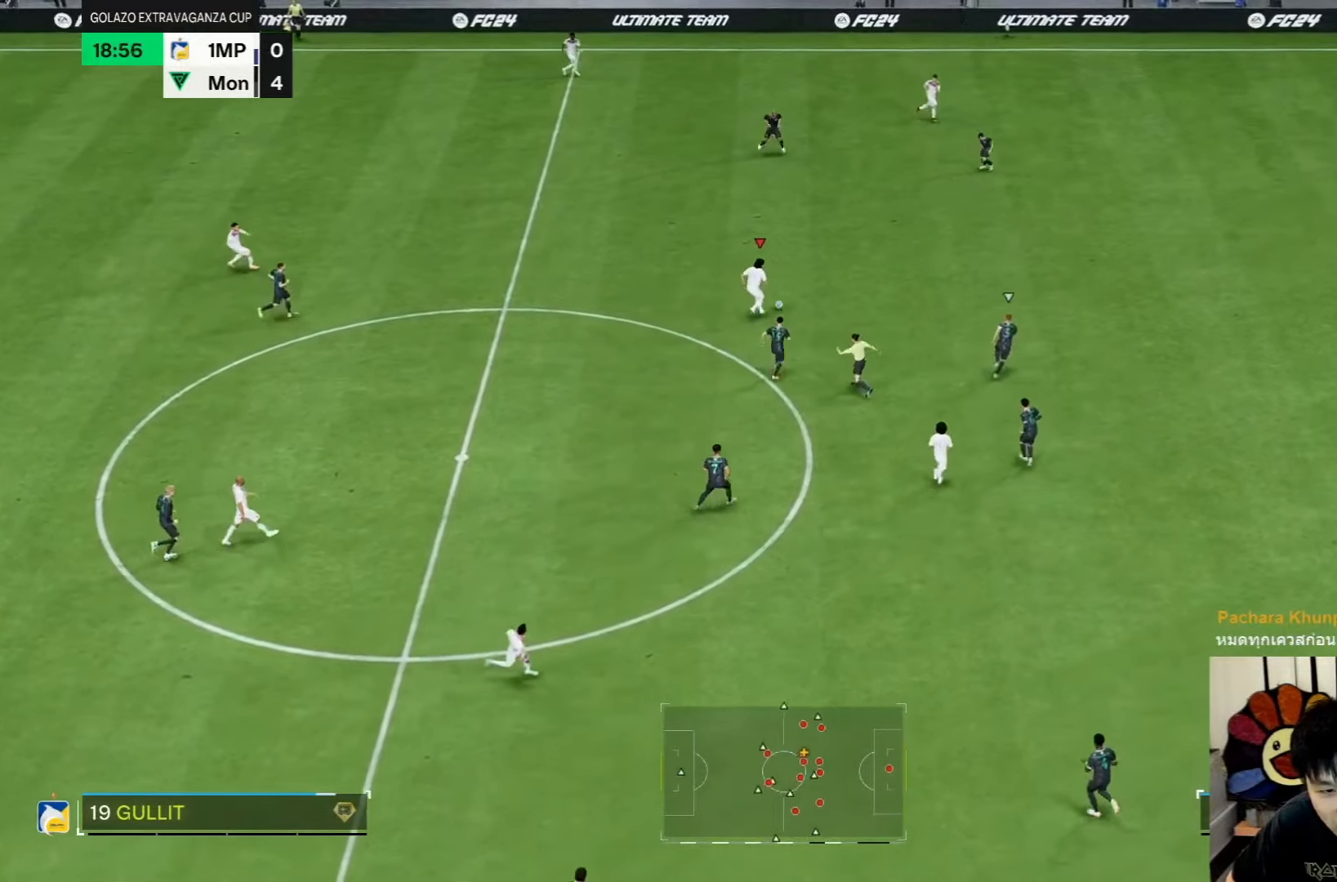
{"buttons": [], "left_stick": "right", "right_stick": "center", "events": []}
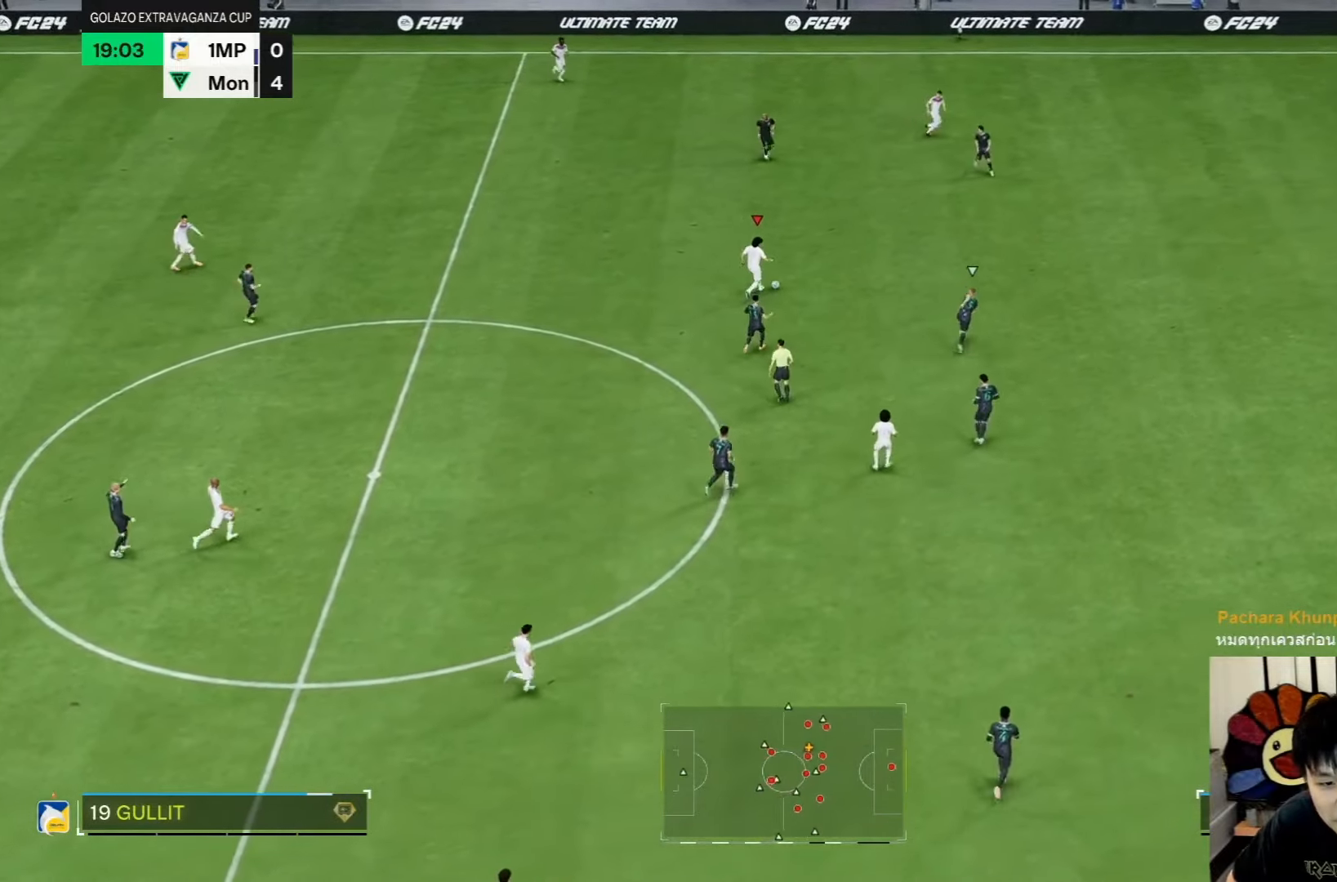
{"buttons": [], "left_stick": "right", "right_stick": "center", "events": []}
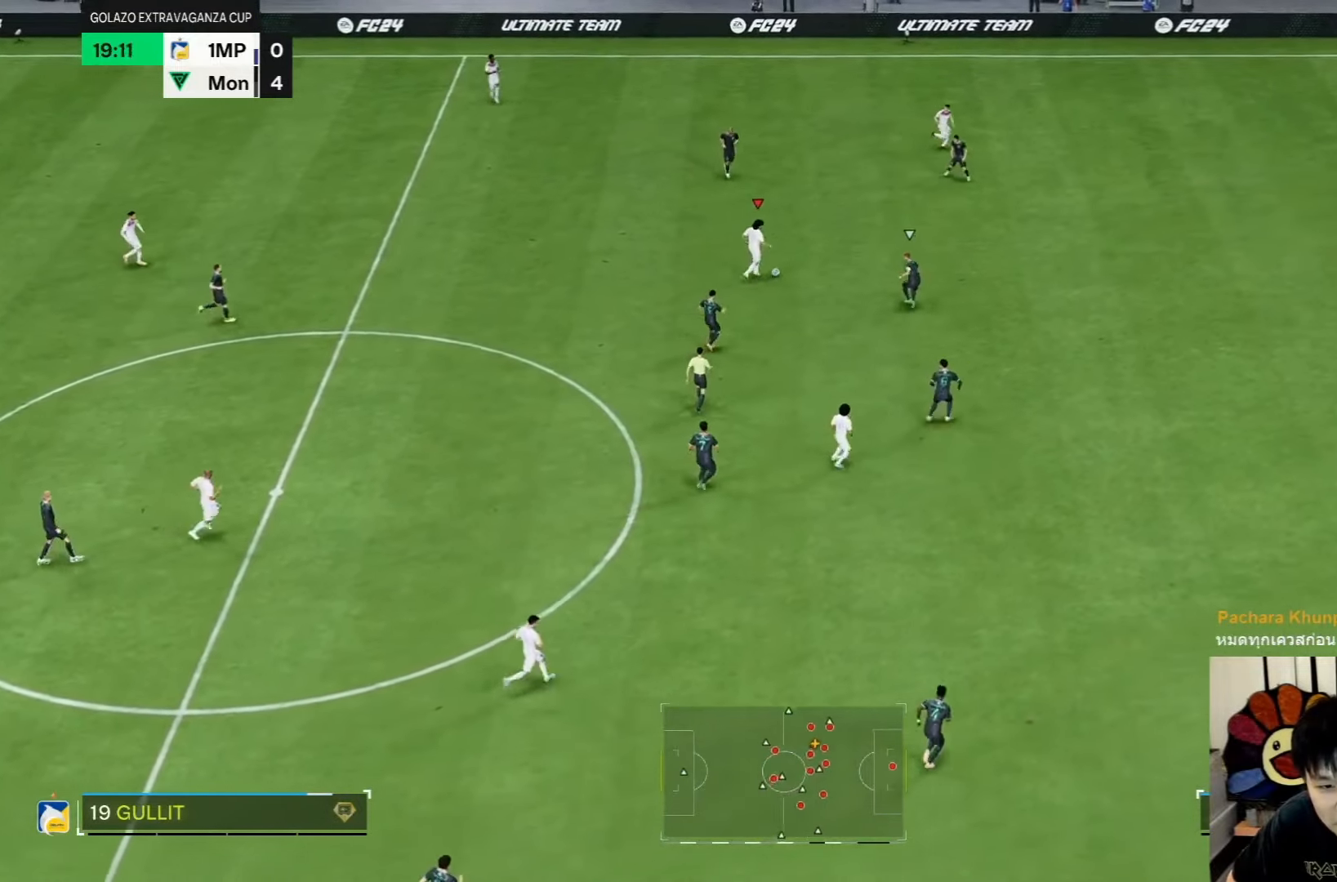
{"buttons": [], "left_stick": "down", "right_stick": "center", "events": [[150, "left_stick", "down"]]}
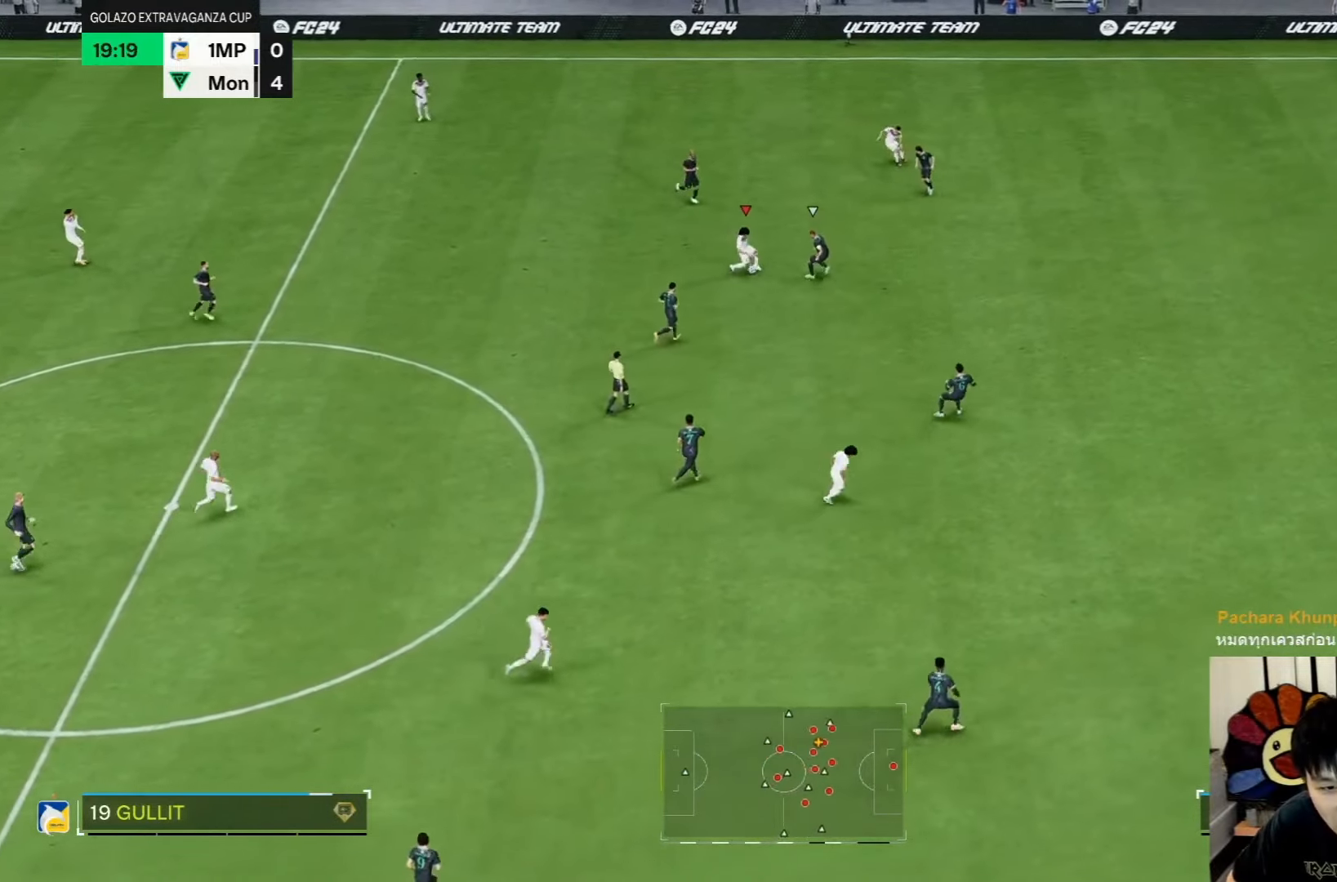
{"buttons": [], "left_stick": "down-right", "right_stick": "center", "events": [[350, "left_stick", "down-right"]]}
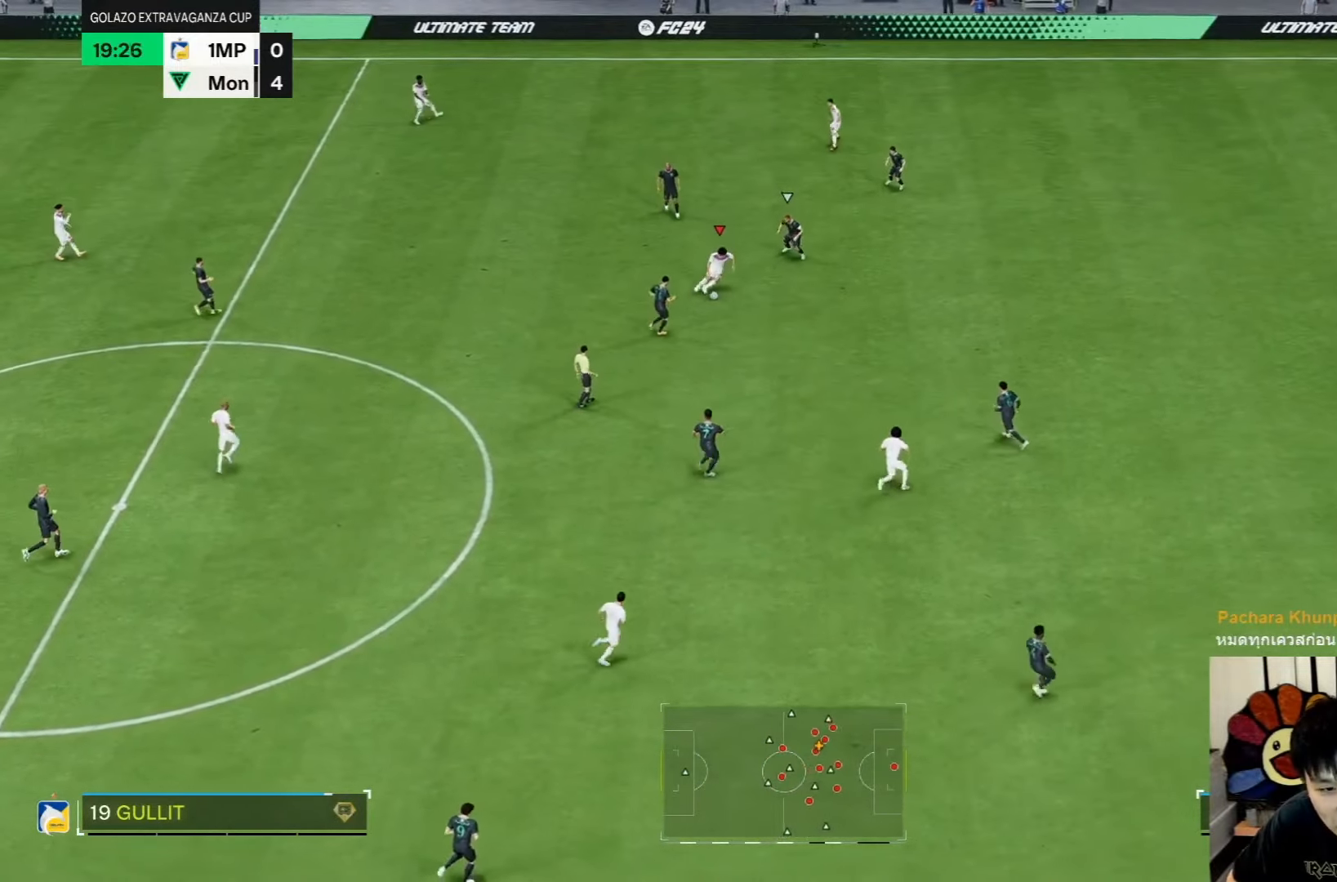
{"buttons": [], "left_stick": "down-right", "right_stick": "center", "events": []}
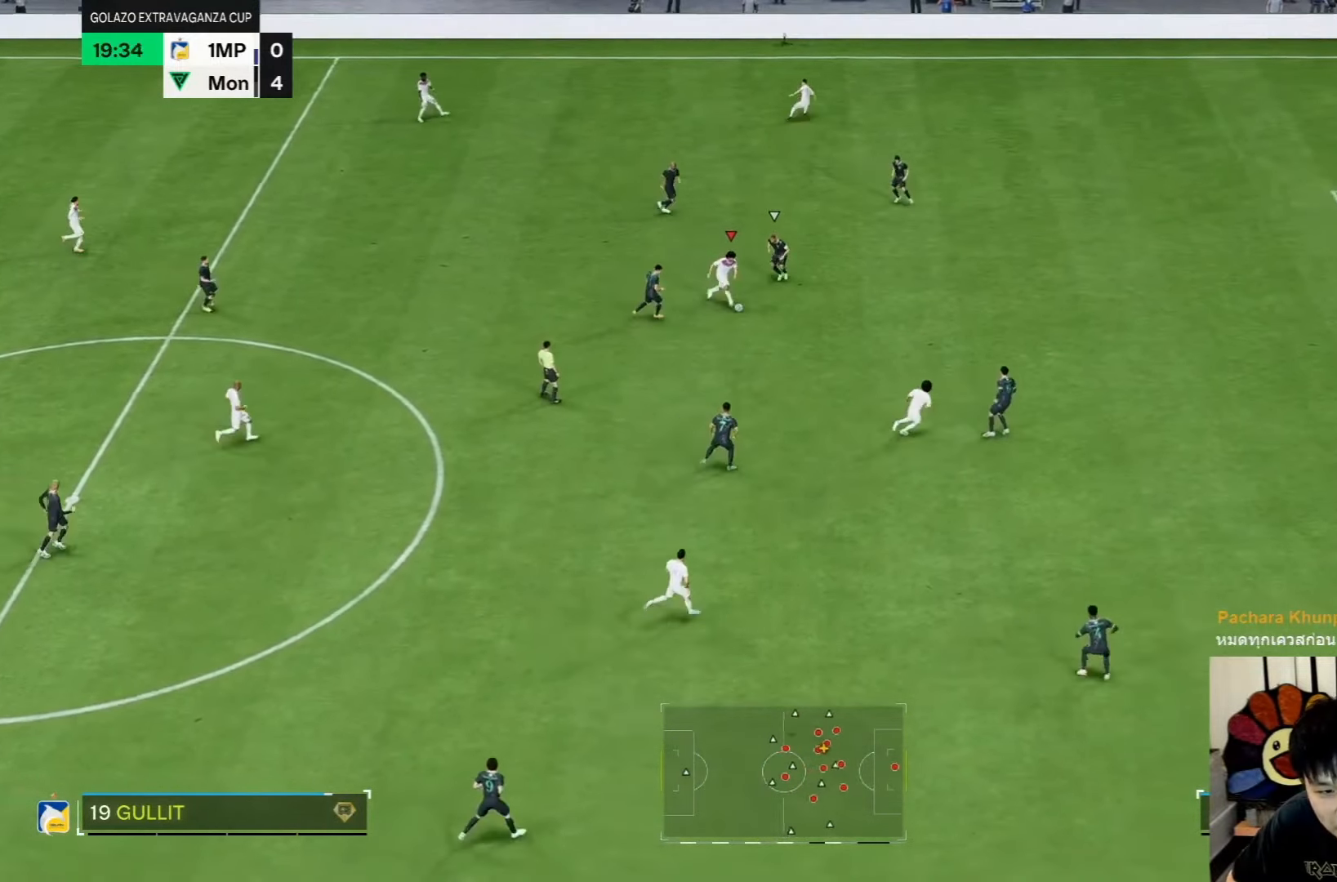
{"buttons": [], "left_stick": "down-right", "right_stick": "center", "events": []}
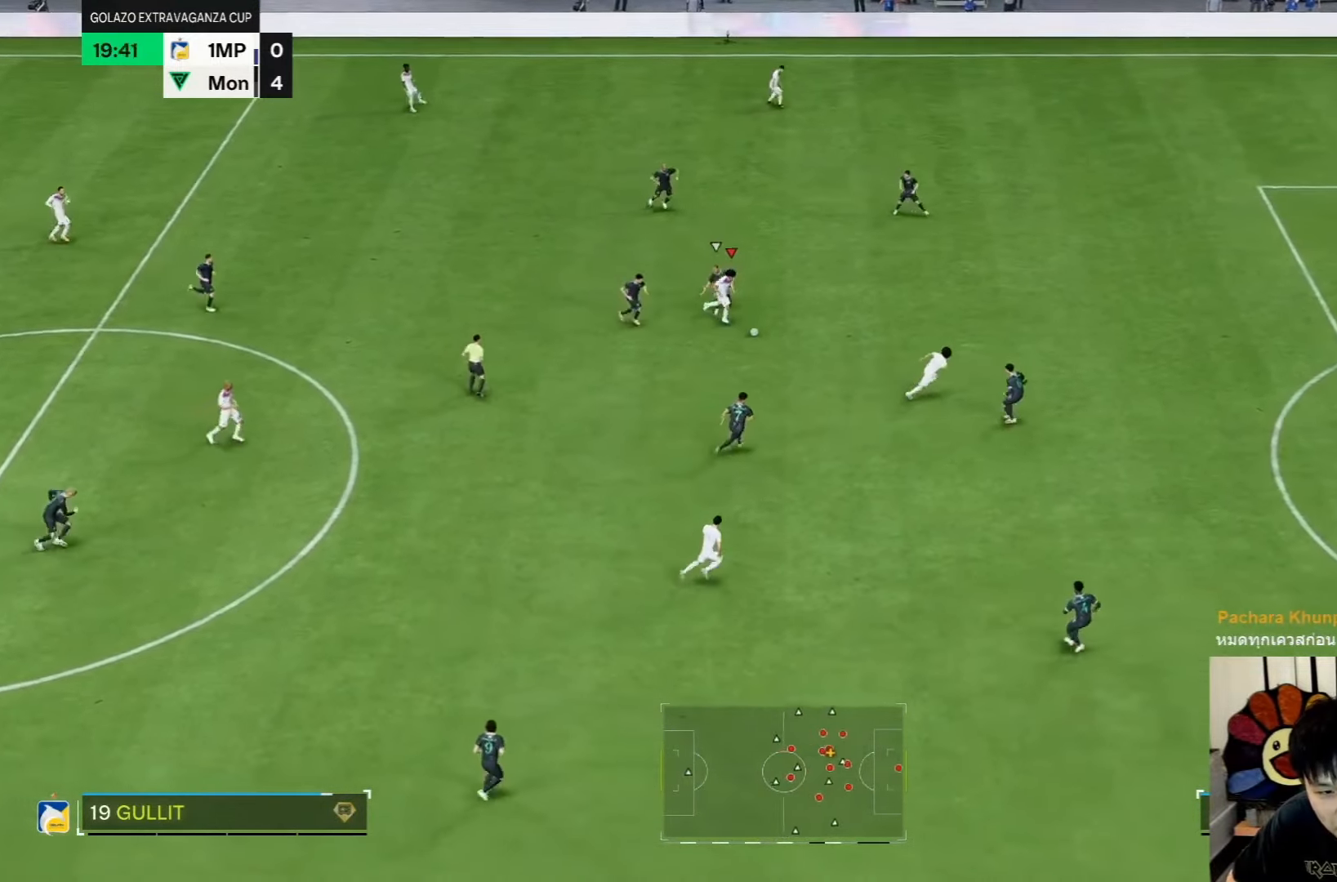
{"buttons": [], "left_stick": "right", "right_stick": "center", "events": [[167, "left_stick", "right"]]}
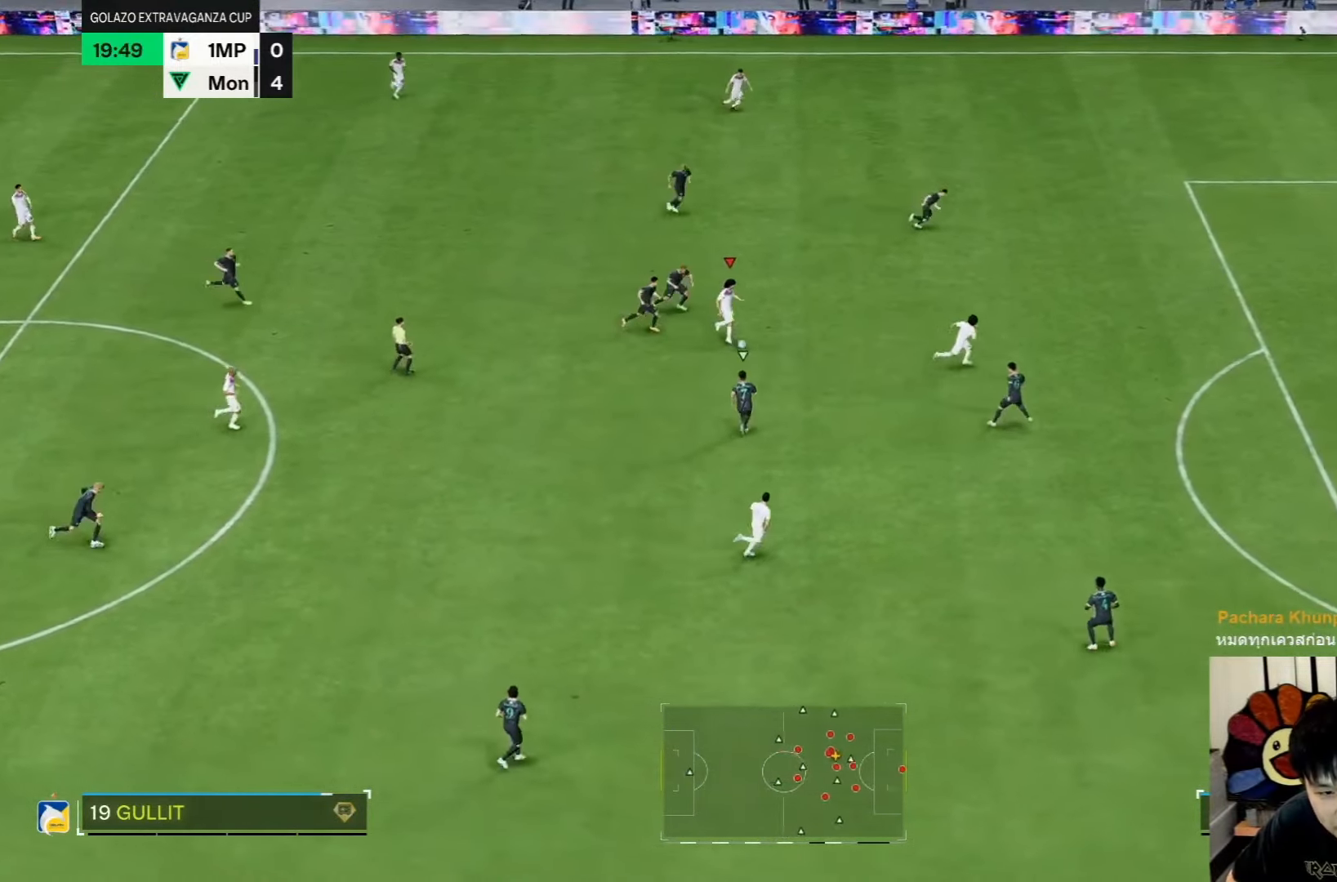
{"buttons": [], "left_stick": "right", "right_stick": "center", "events": []}
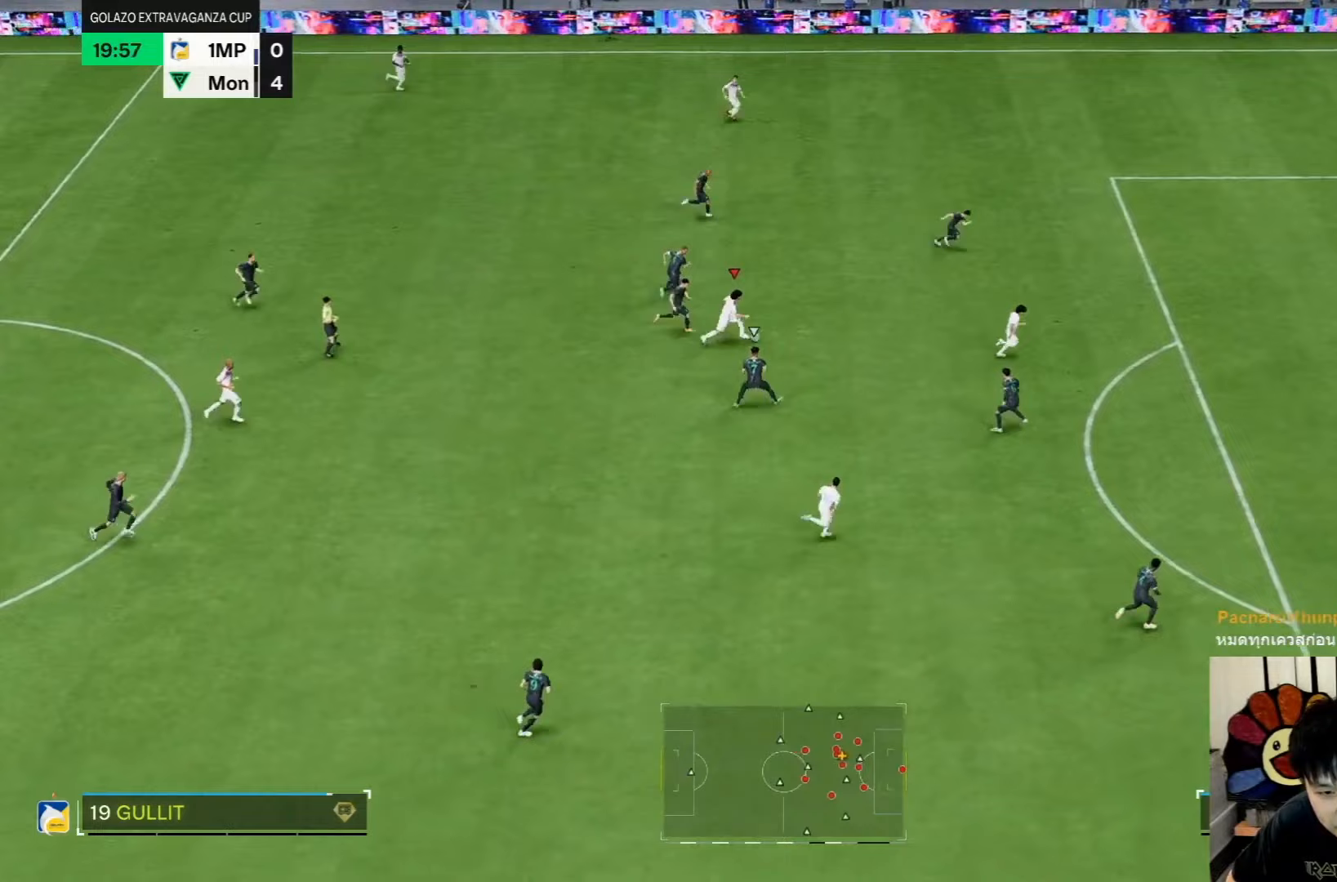
{"buttons": [], "left_stick": "right", "right_stick": "center", "events": []}
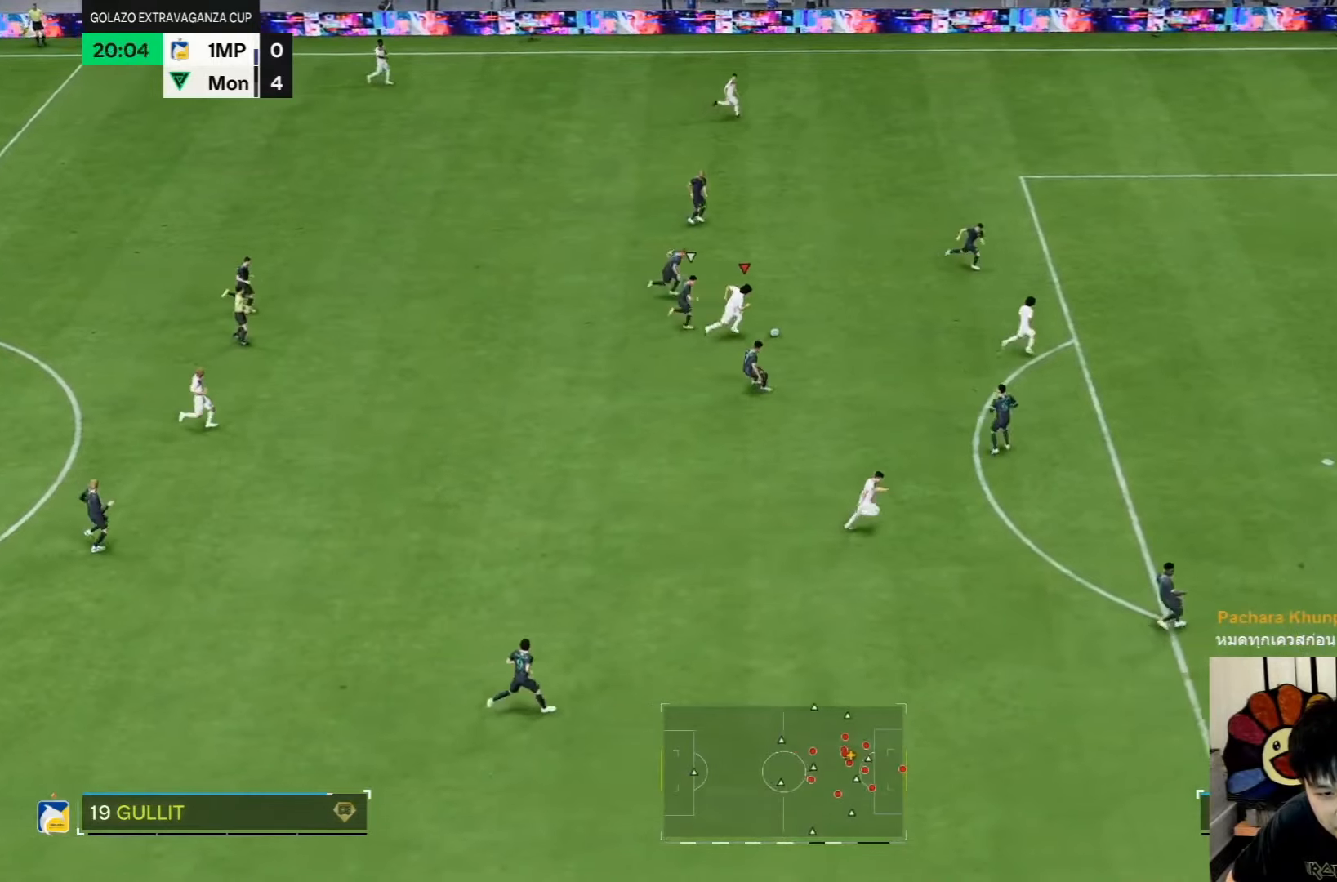
{"buttons": [], "left_stick": "down-right", "right_stick": "center", "events": [[367, "left_stick", "down-right"]]}
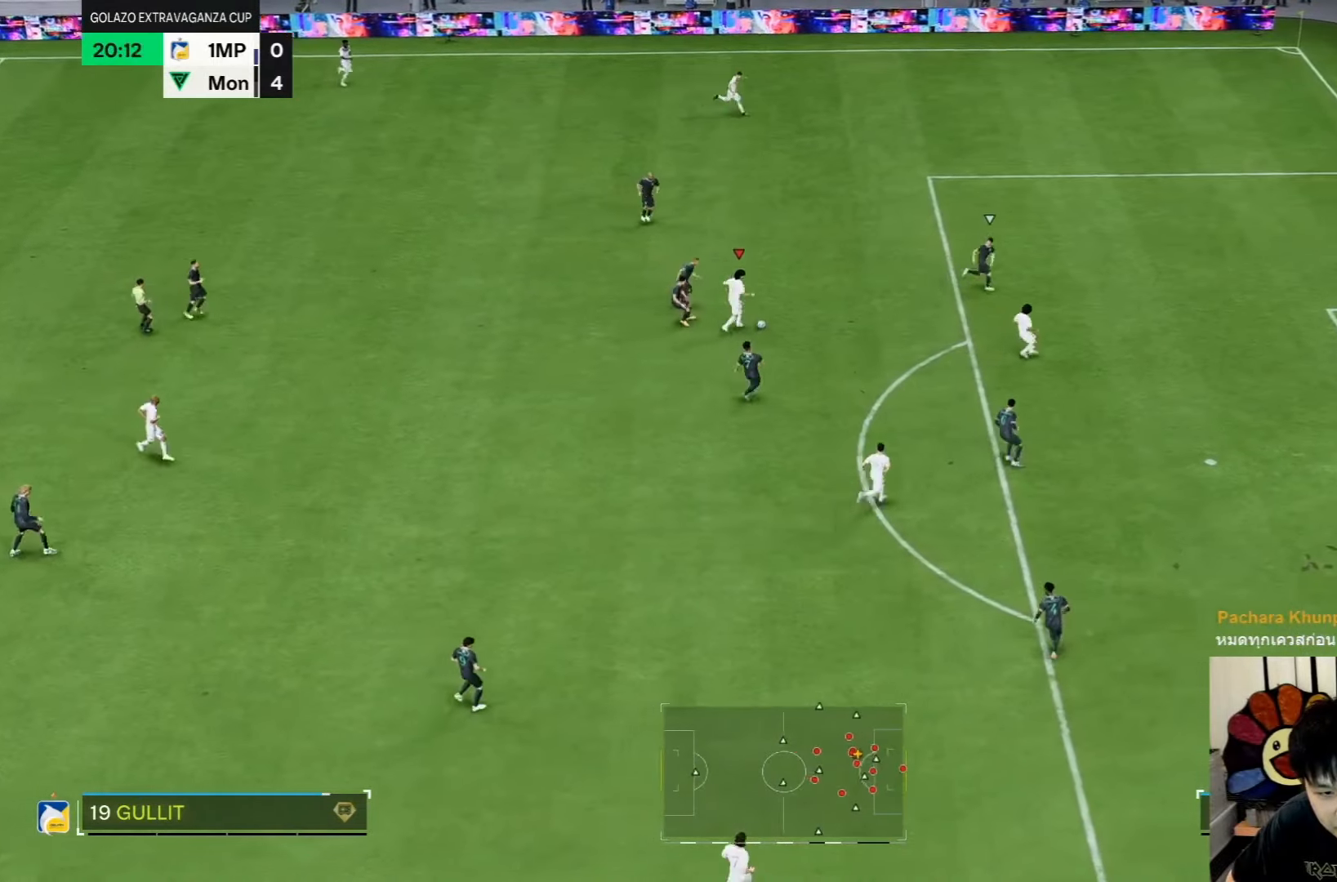
{"buttons": [], "left_stick": "down-right", "right_stick": "center", "events": []}
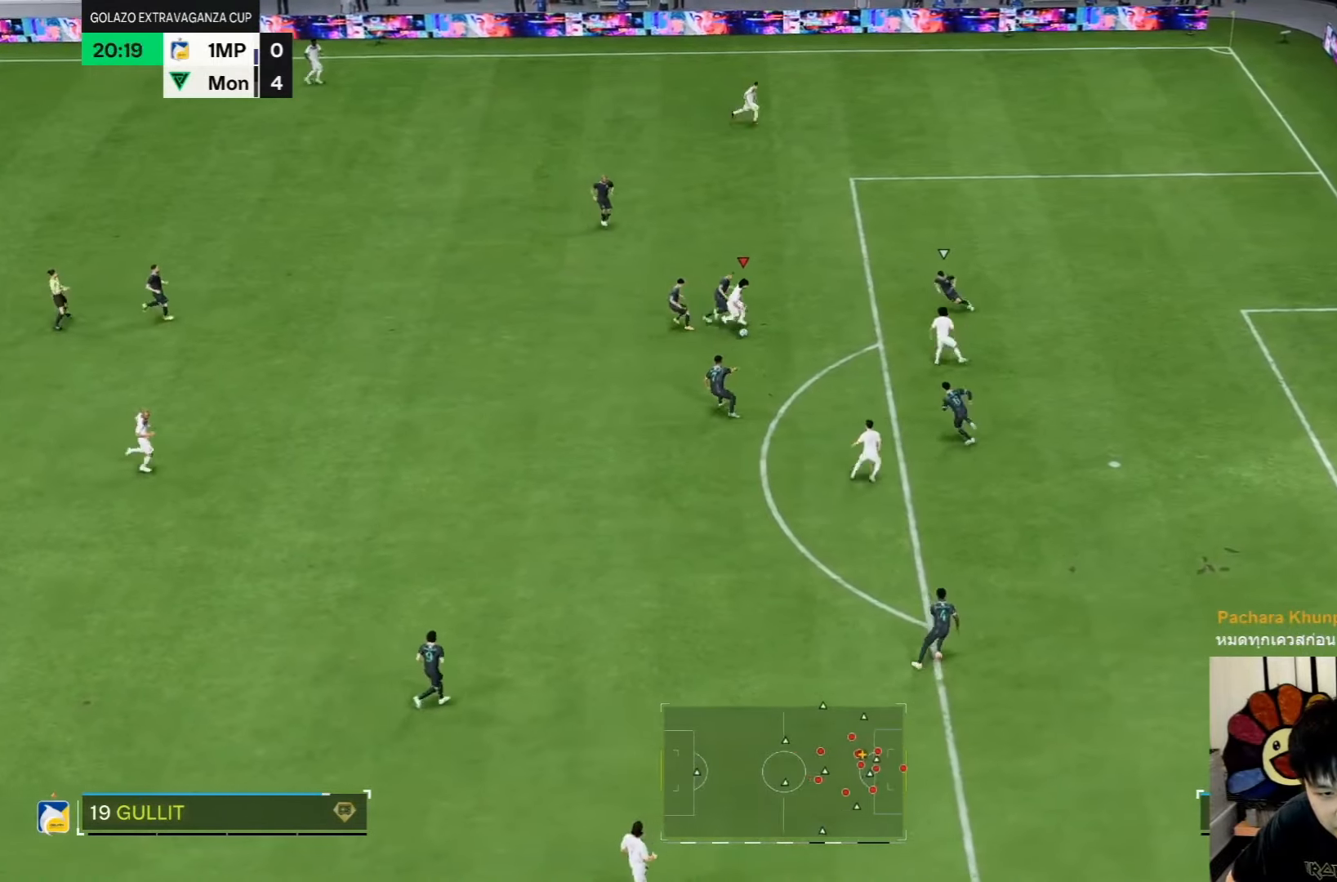
{"buttons": [], "left_stick": "down", "right_stick": "center", "events": [[383, "left_stick", "down"]]}
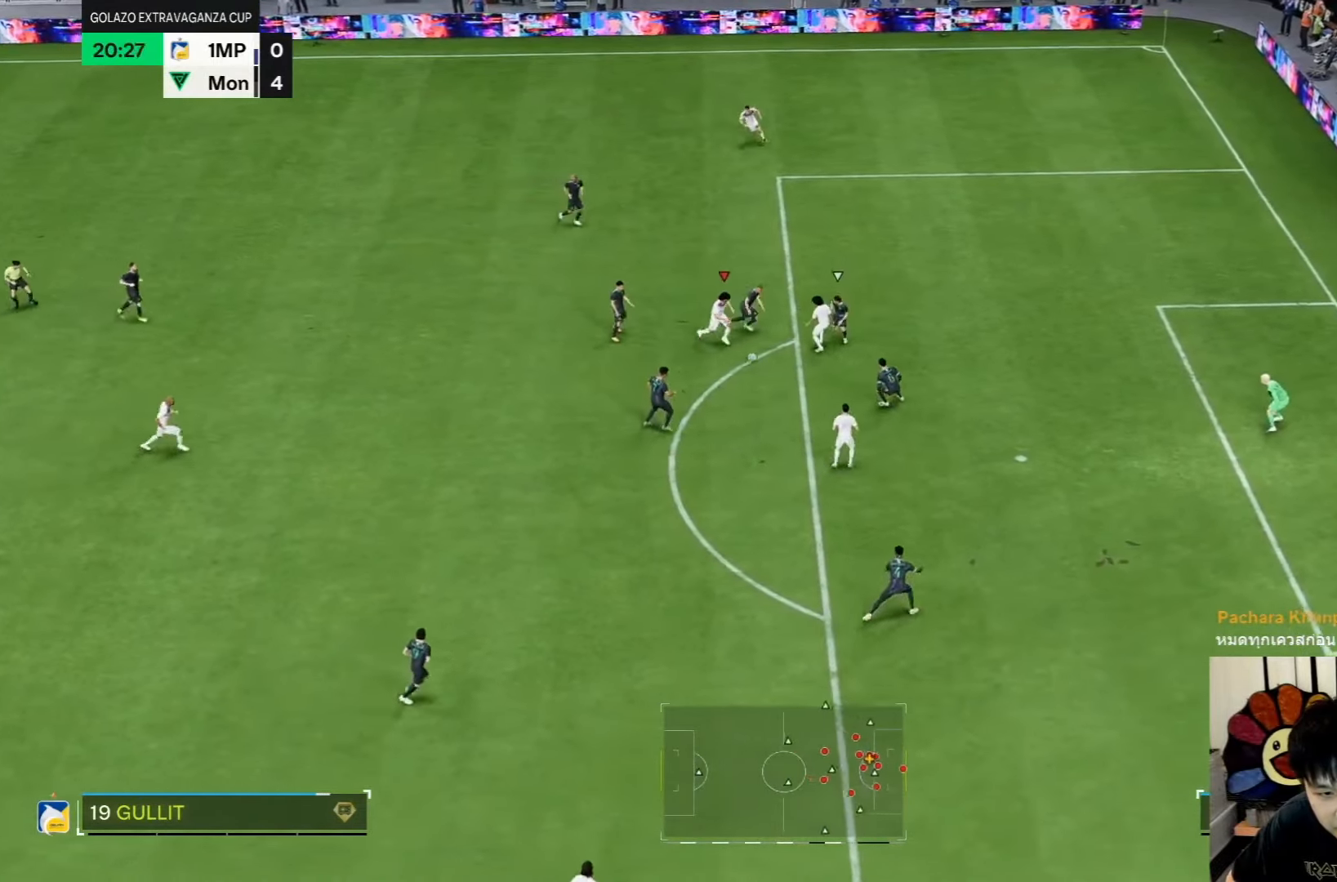
{"buttons": [], "left_stick": "down", "right_stick": "center", "events": []}
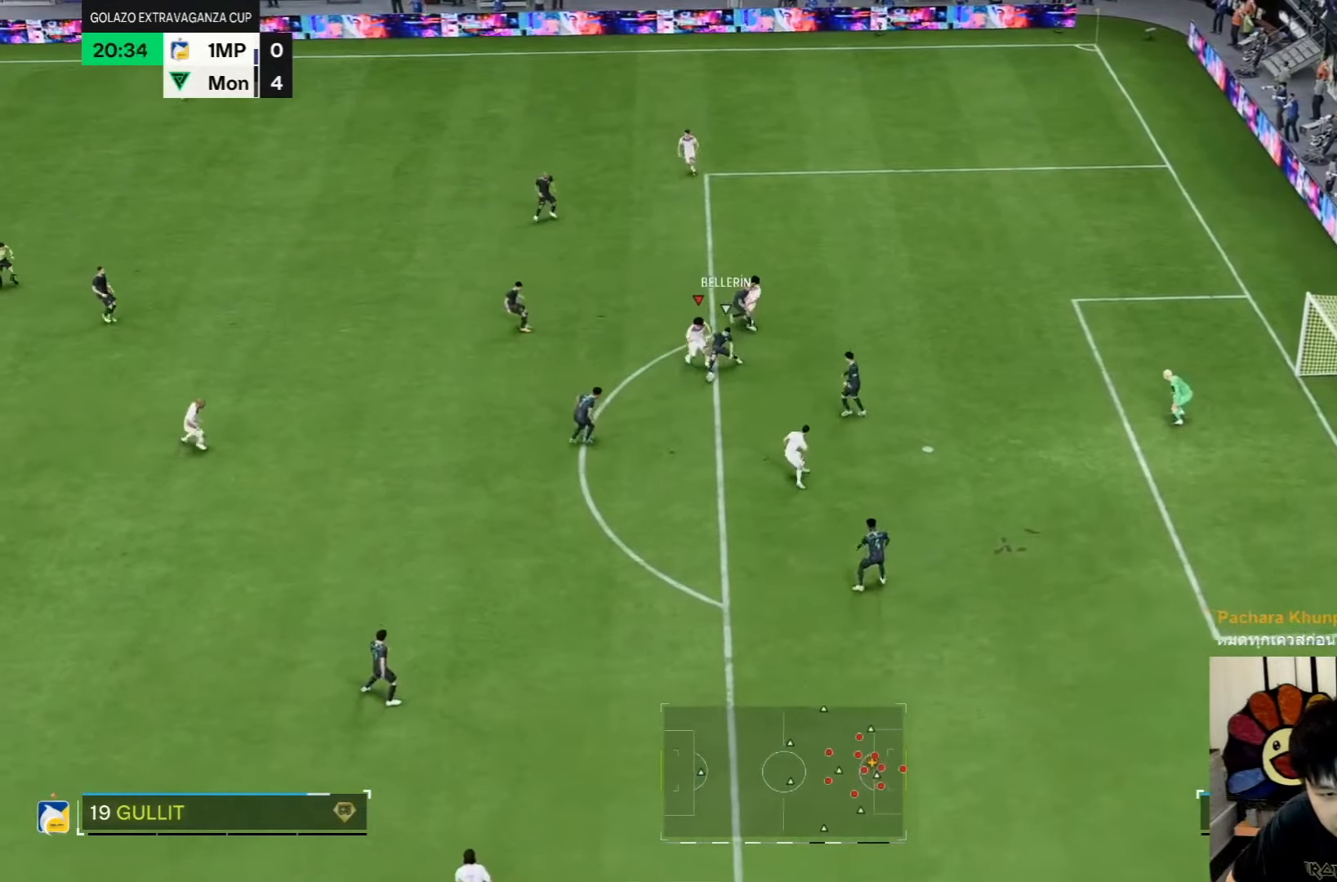
{"buttons": [], "left_stick": "down", "right_stick": "center", "events": []}
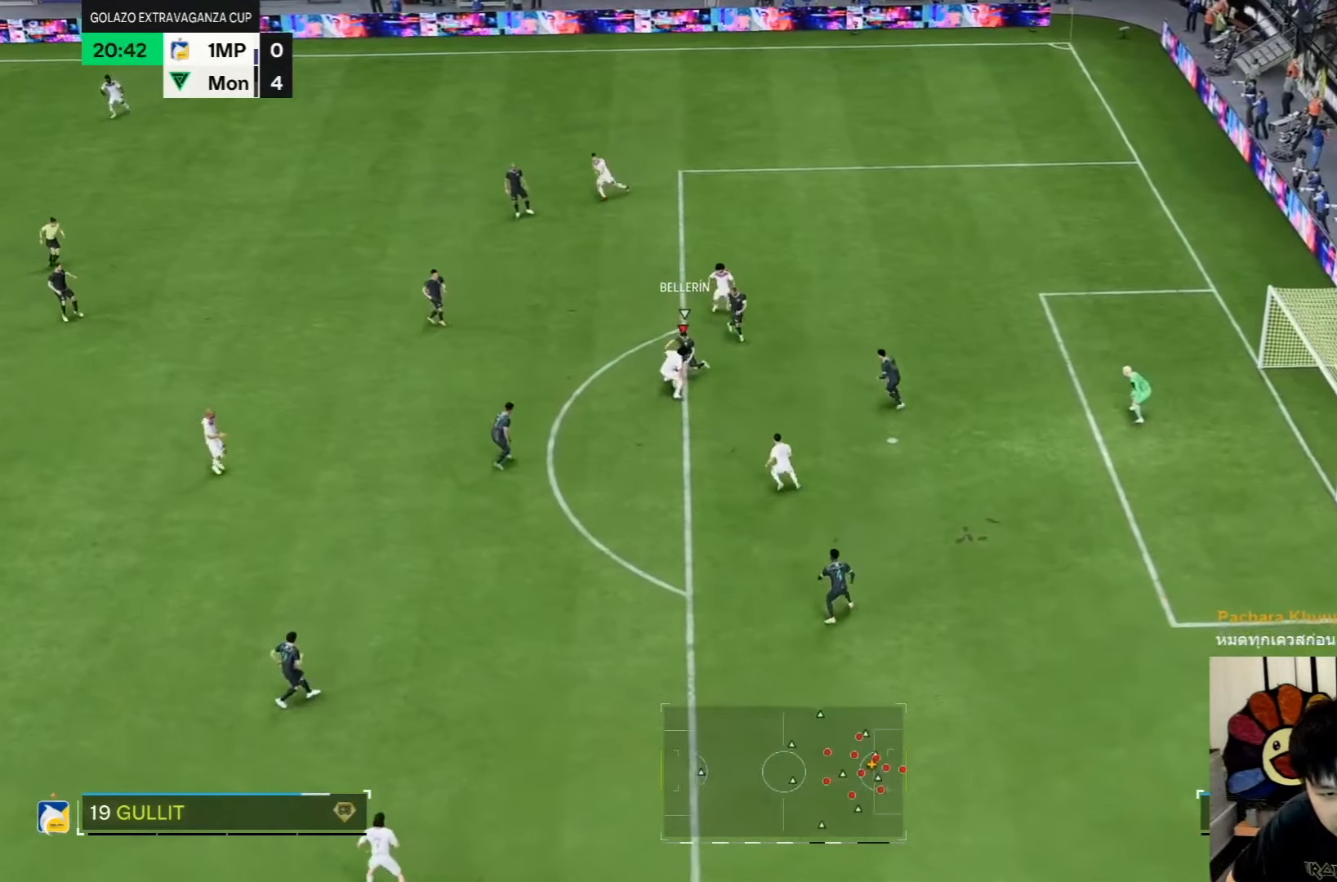
{"buttons": [], "left_stick": "down-left", "right_stick": "center"}
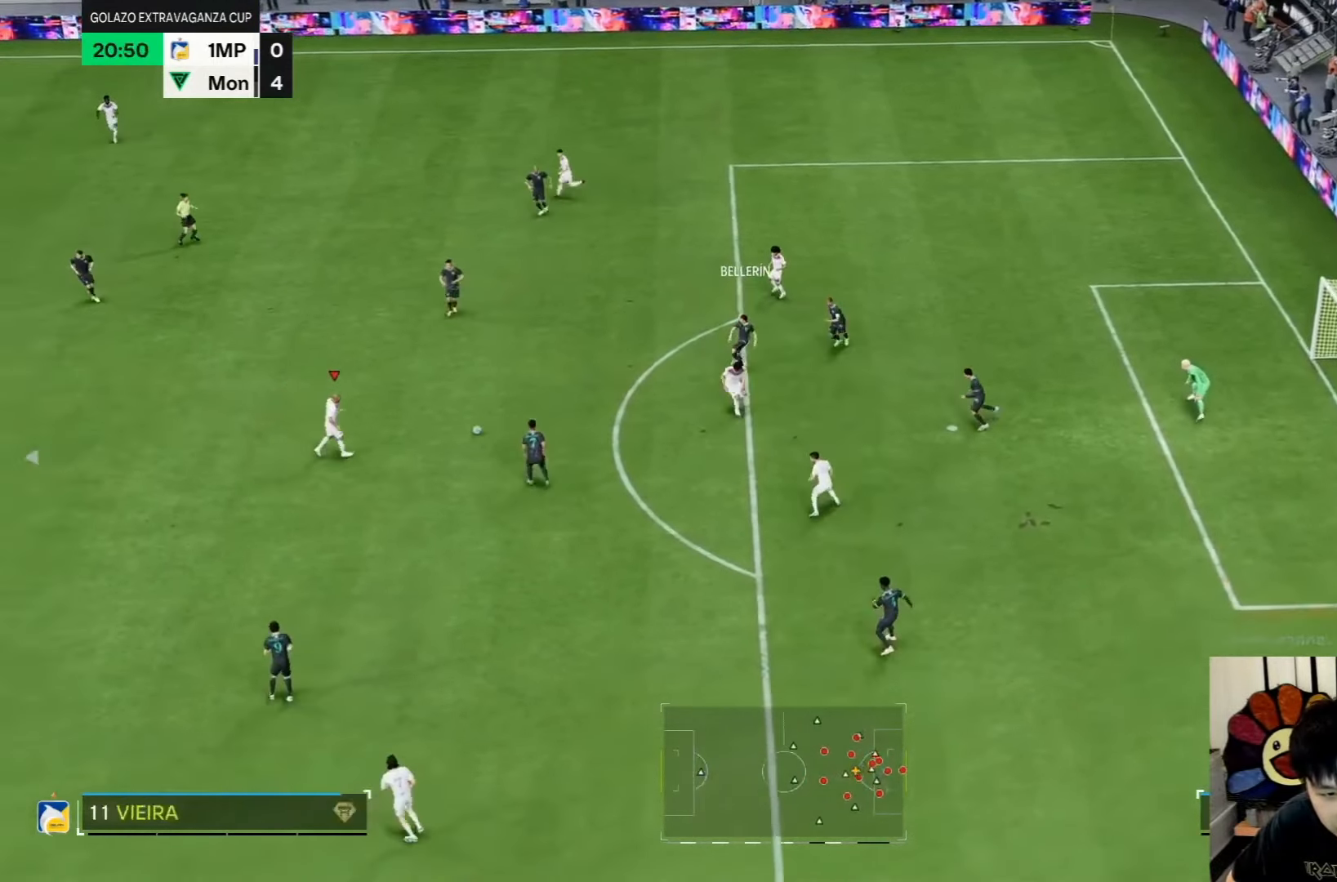
{"buttons": [], "left_stick": "down-right", "right_stick": "center"}
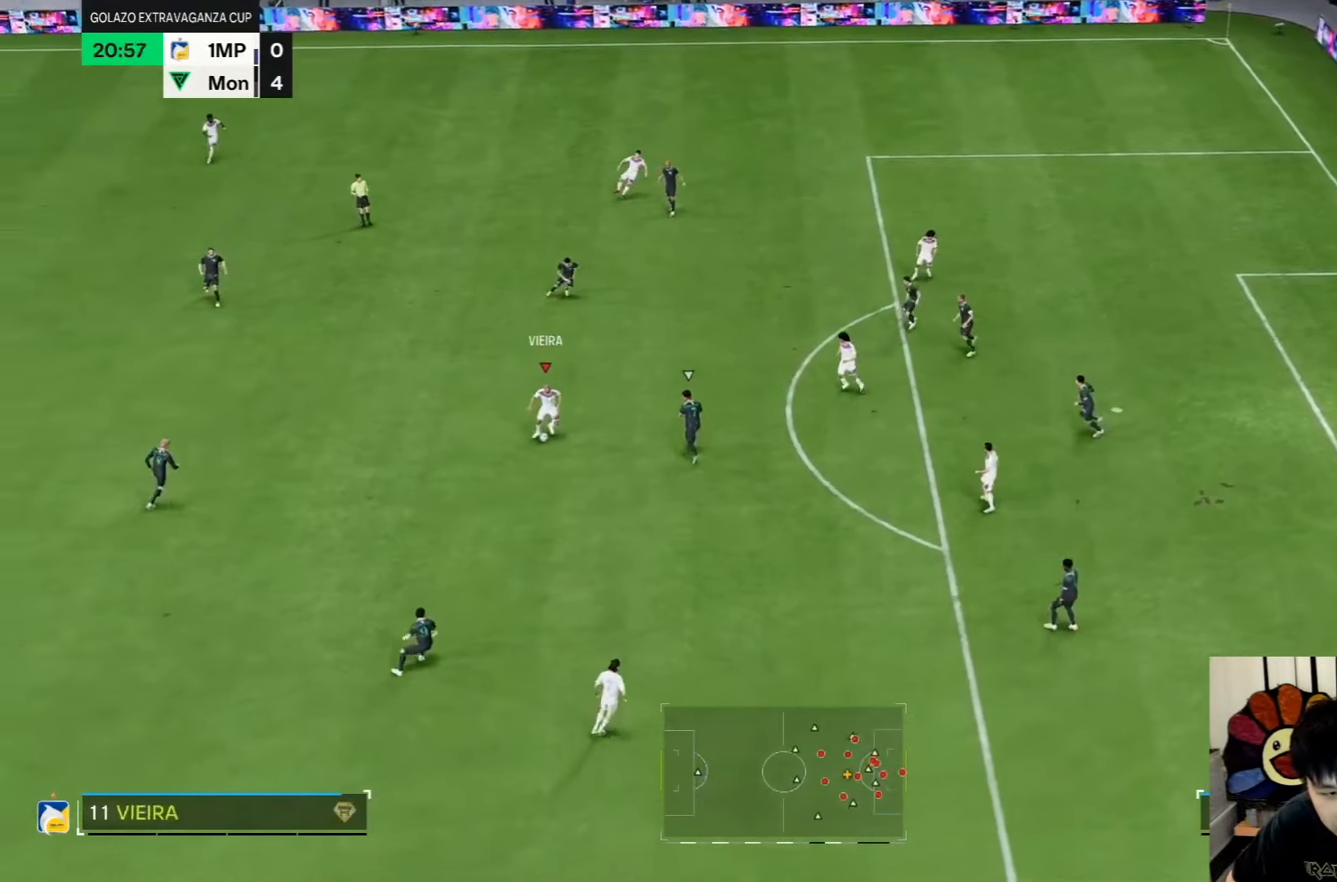
{"buttons": [], "left_stick": "down-right", "right_stick": "center", "events": []}
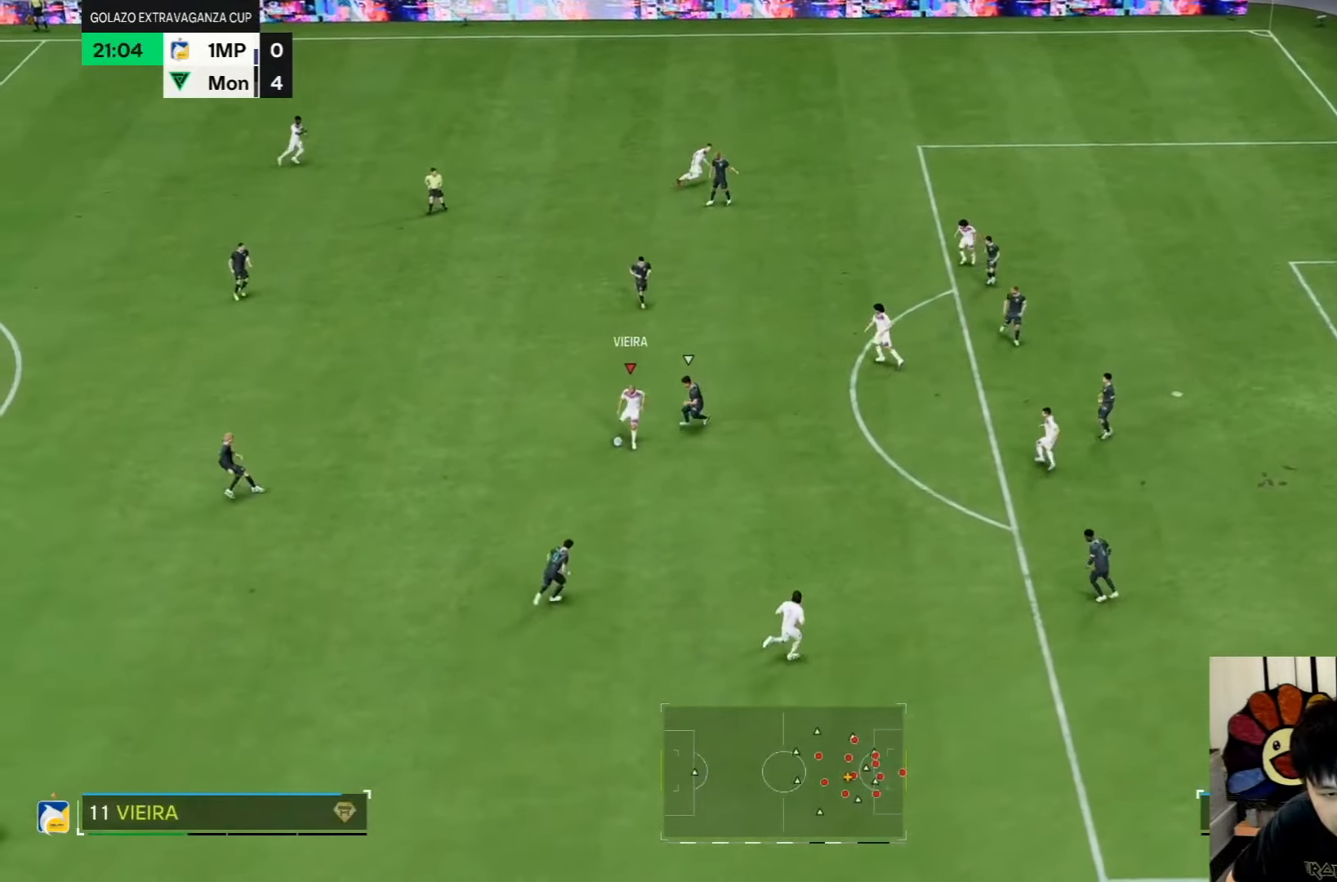
{"buttons": [], "left_stick": "center", "right_stick": "center", "events": [[333, "left_stick", "center"]]}
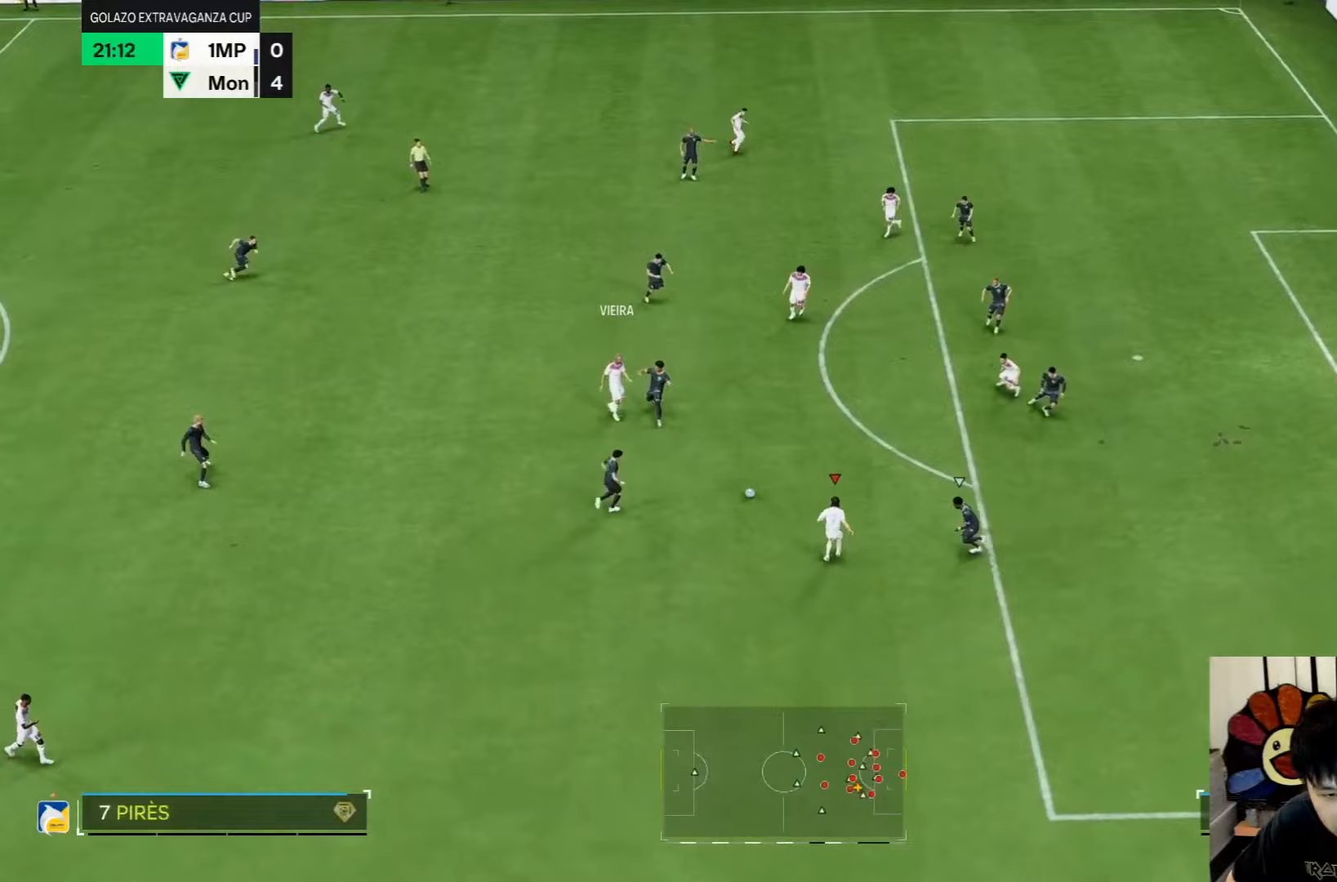
{"buttons": [], "left_stick": "up", "right_stick": "center", "events": [[100, "left_stick", "up"]]}
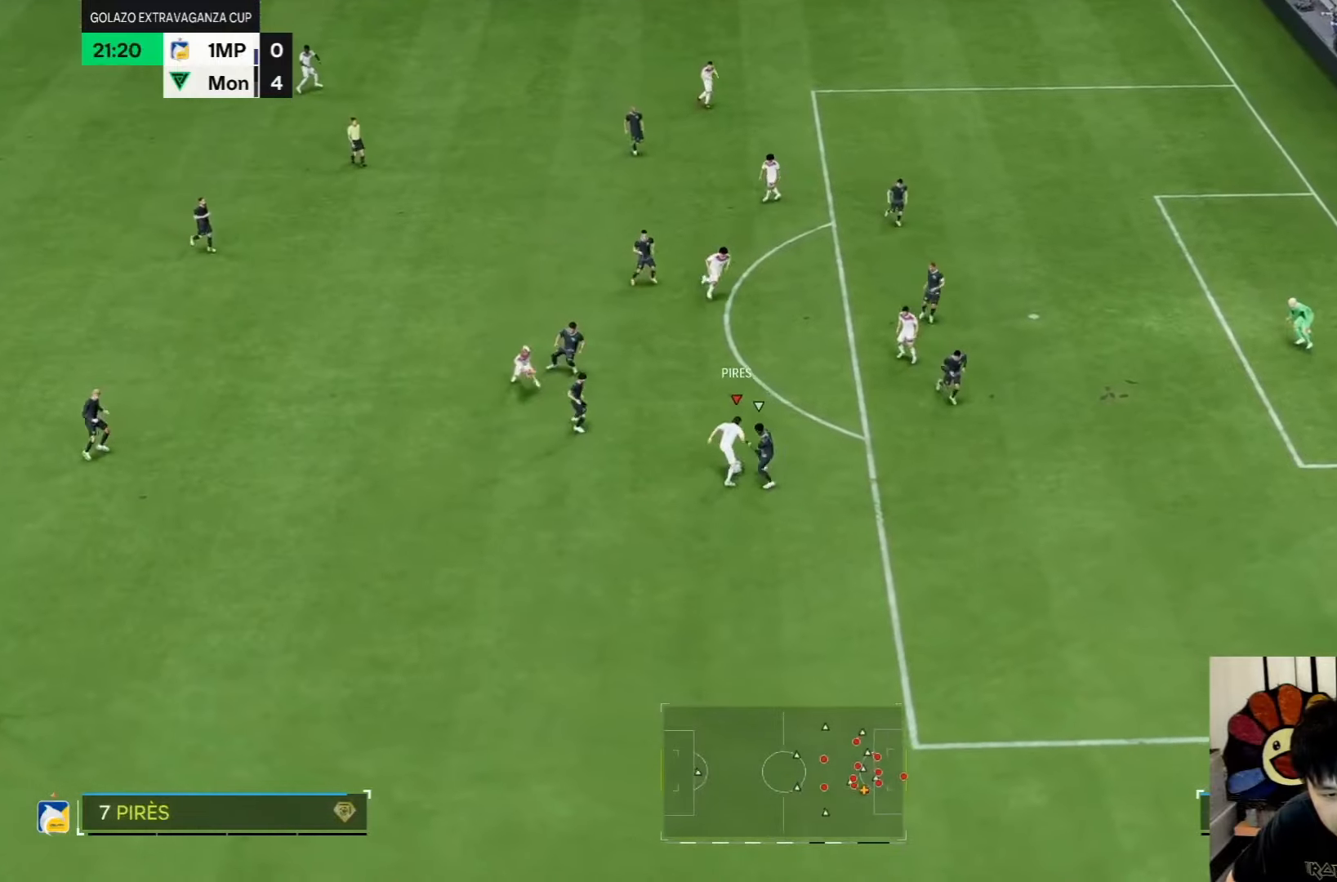
{"buttons": [], "left_stick": "up-right", "right_stick": "center", "events": [[433, "left_stick", "up-right"]]}
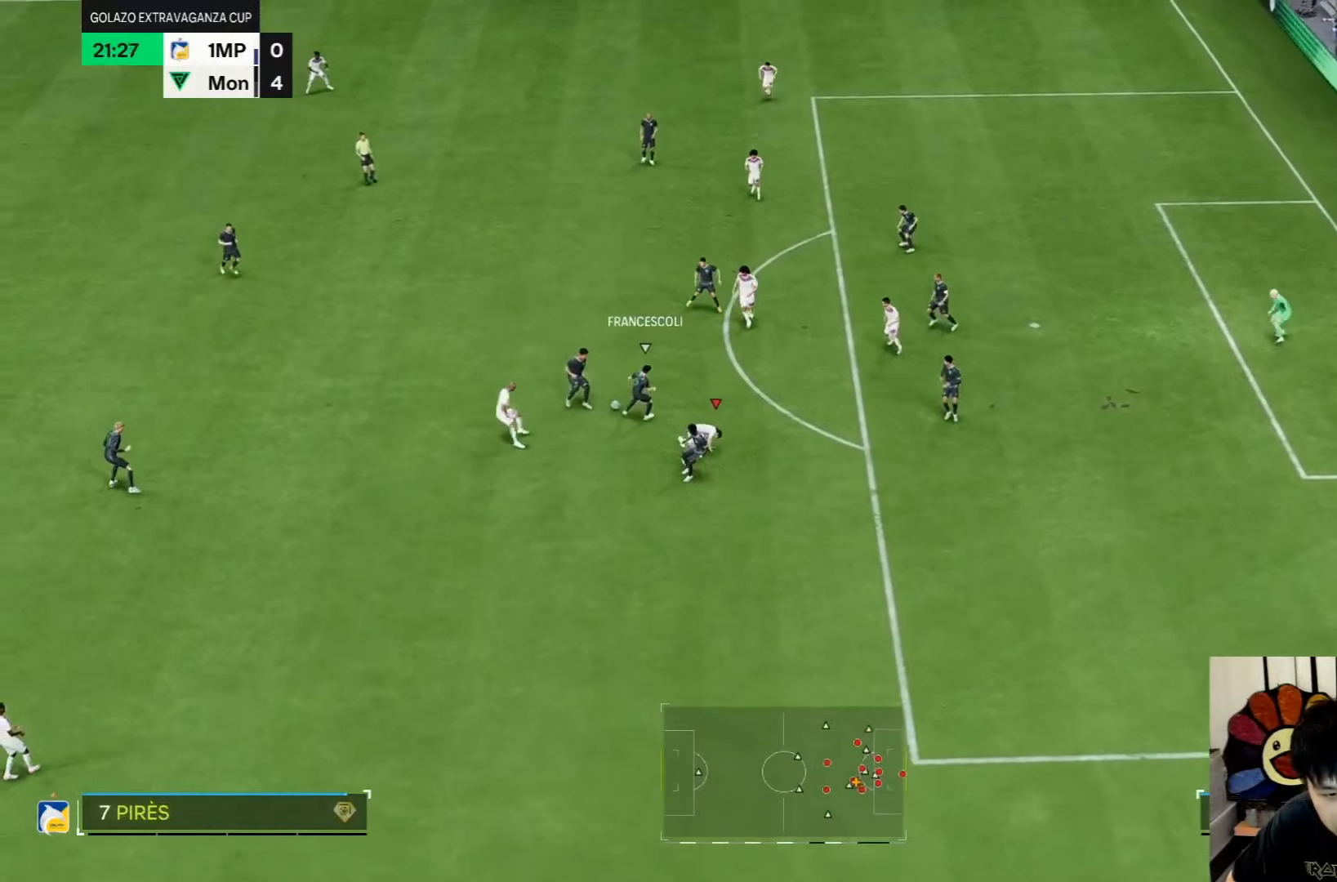
{"buttons": [], "left_stick": "up", "right_stick": "center", "events": [[133, "left_stick", "center"], [300, "left_stick", "up-left"], [450, "left_stick", "up"]]}